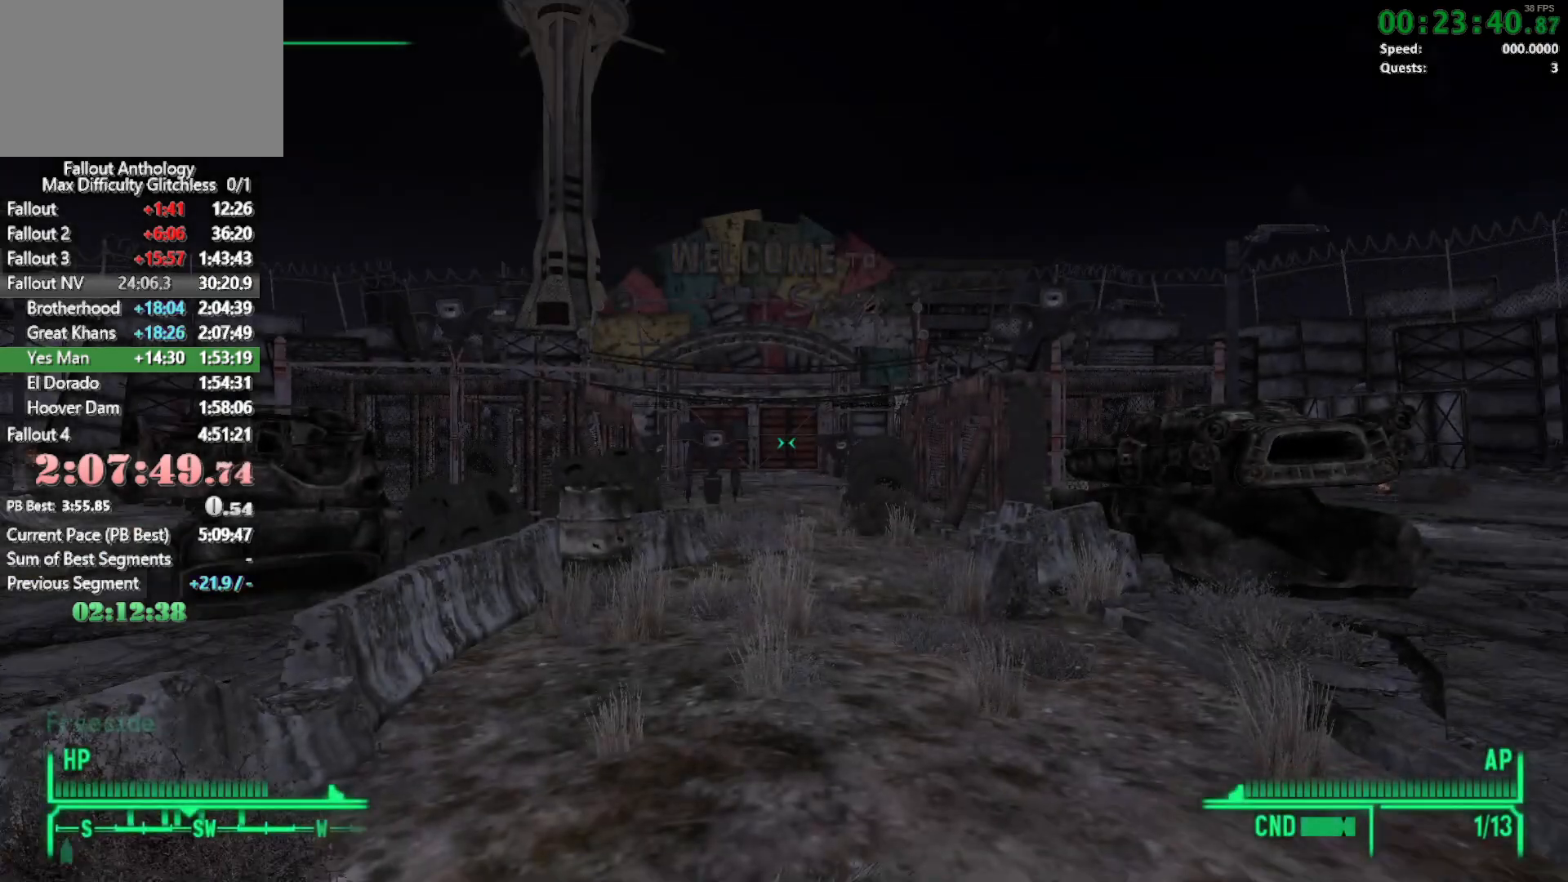
Gameplay with keyboard and mouse; each line is a JSON object with the keys and mouse buttons held at the frame after it. "events" lists presses ("down") and releases ("up") of "1", "2", "3", "4", "5", "a", "alt", "c", "caps_lock", "ctrl", "d", "down", "e", "f", "g", "left", "q", "r", "return", "right", "s", "shift", "space", "t", "tab", "up", "v", "w", "x", "z", "mouse_left", "mouse_right", "mouse_mb4", "mouse_mb5", "mouse_wheel_up" and "mouse_wheel_down" between this image and that frame as [ms after this image, input, new state], when the widget could be followed in between. "mouse_left", "mouse_right", "mouse_mb4", "mouse_mb5", "mouse_wheel_up", "mouse_wheel_down" = the "left", "right", "mb4", "mb5", "wheel_up", "wheel_down" buttons of the "mouse" list. No other keys are recorded. Not read: mouse_move.
{"keys": [], "mouse": ["wheel_up"], "events": [[16, "w", "down"], [450, "w", "up"], [483, "mouse_wheel_up", "down"]]}
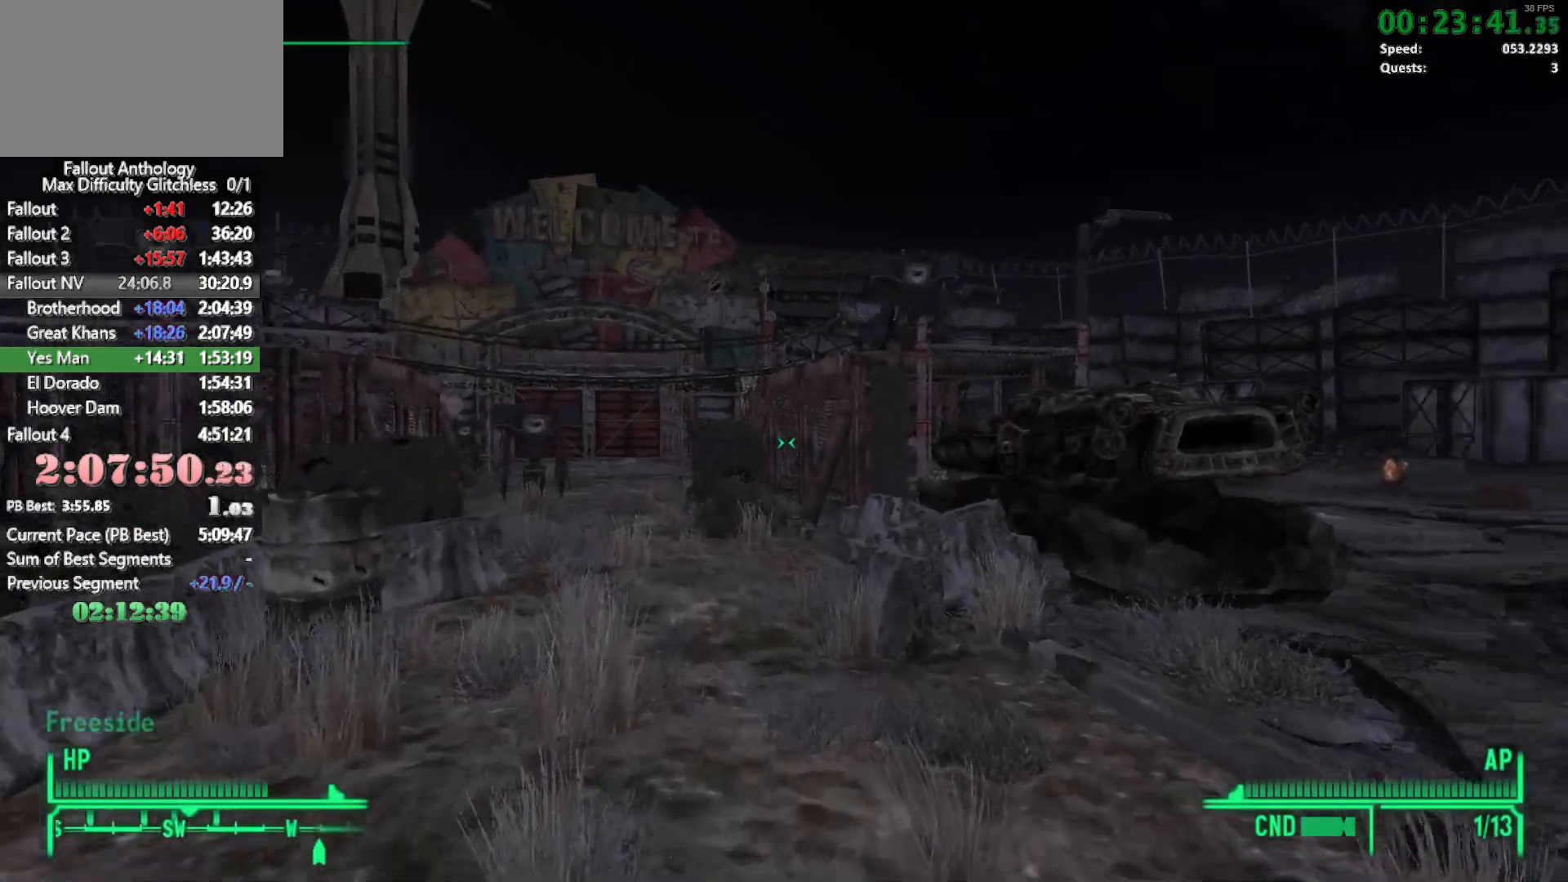
{"keys": ["w"], "mouse": [], "events": [[33, "mouse_wheel_up", "up"], [33, "w", "down"]]}
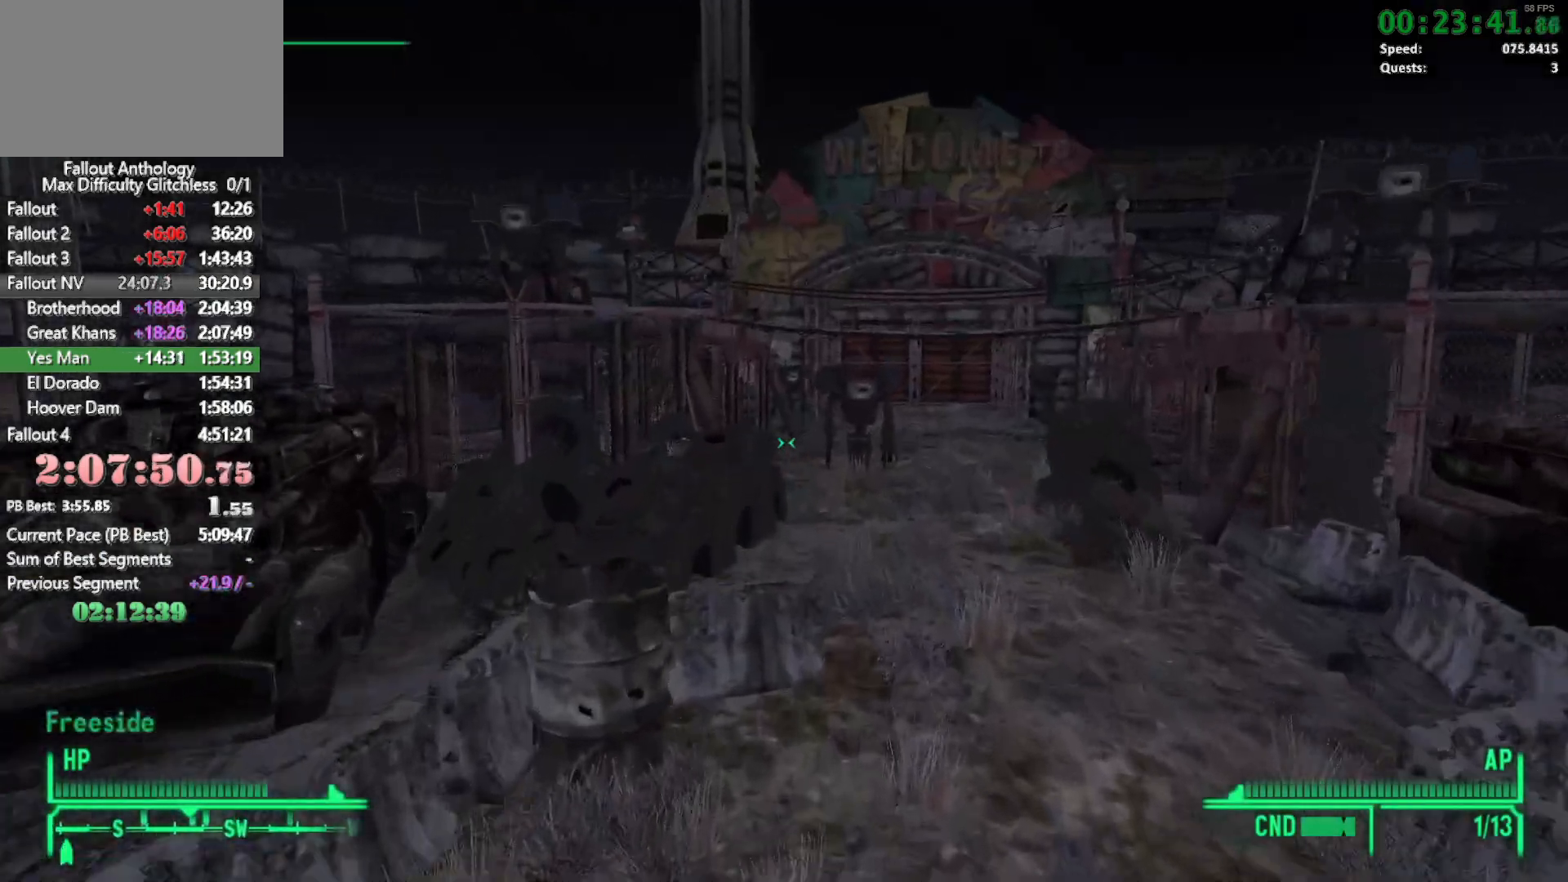
{"keys": ["w"], "mouse": [], "events": []}
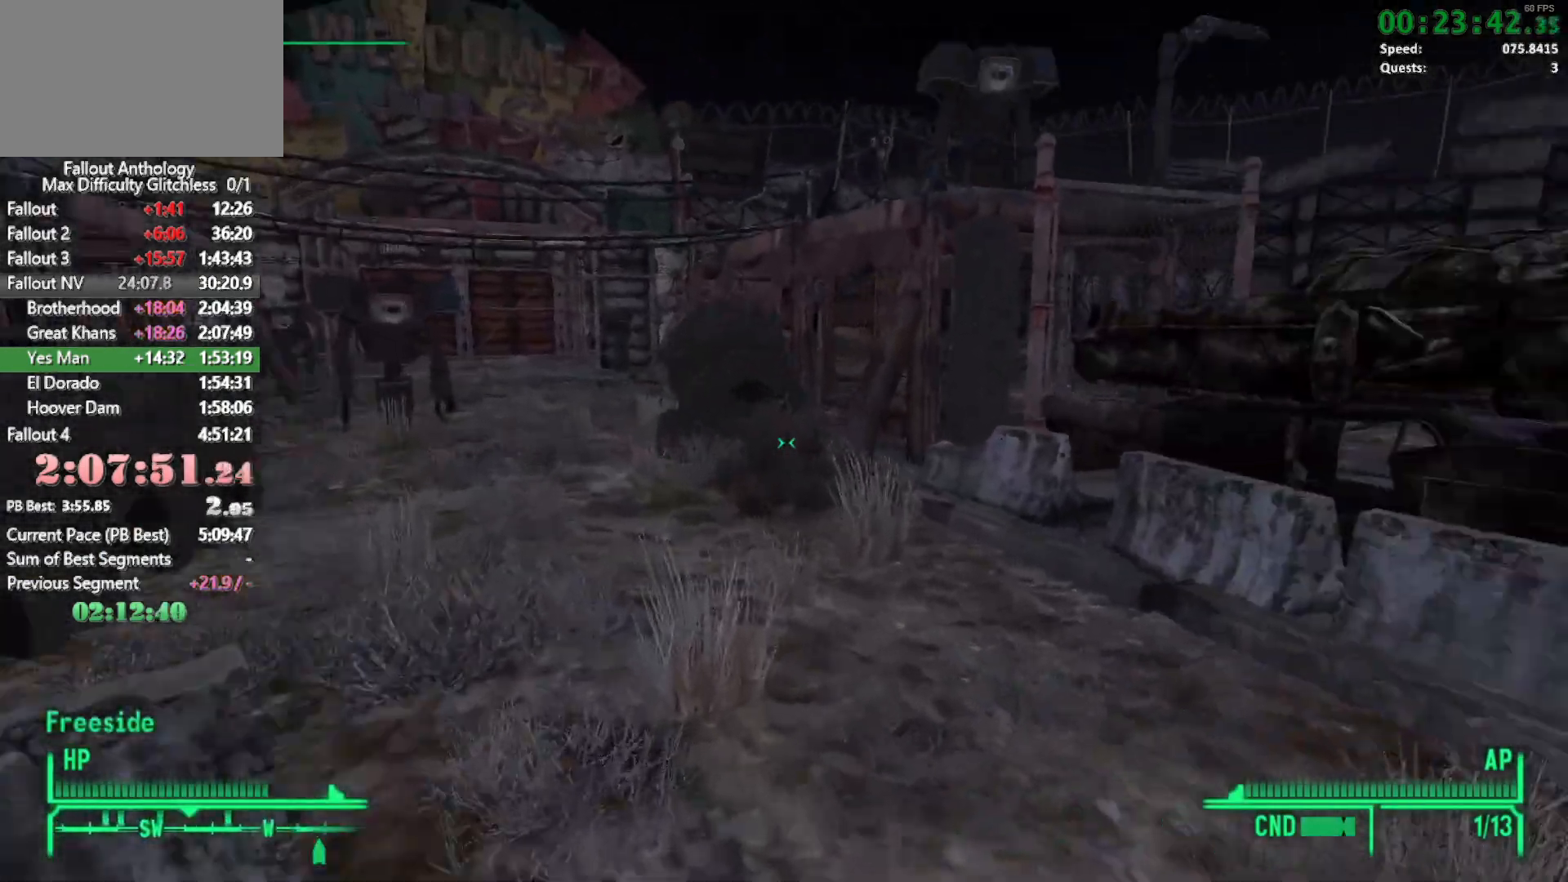
{"keys": ["w"], "mouse": [], "events": [[16, "w", "up"], [116, "w", "down"]]}
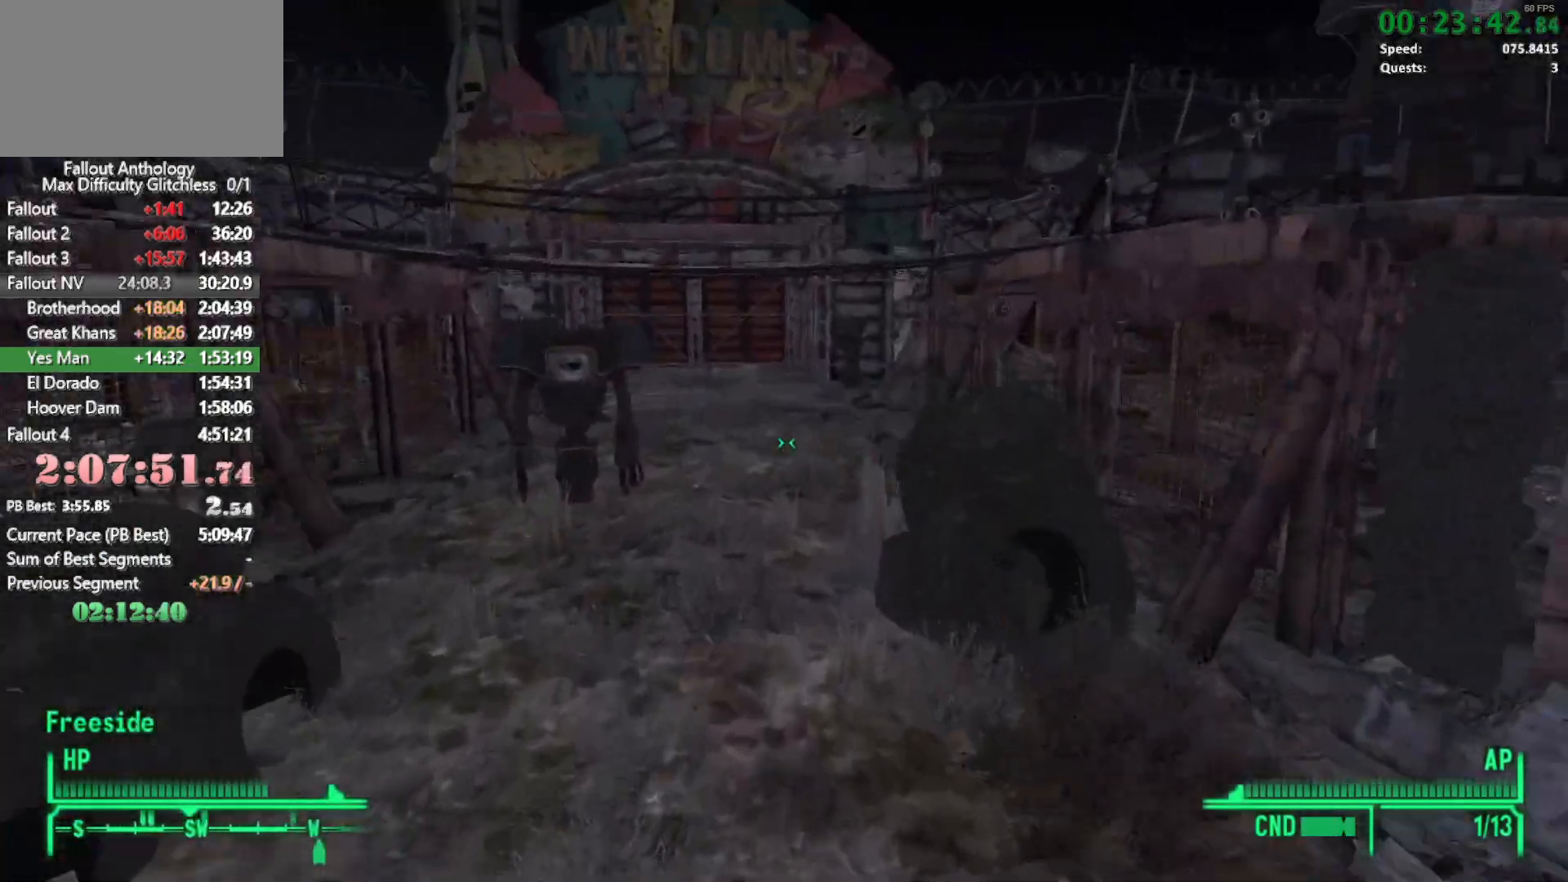
{"keys": ["w"], "mouse": [], "events": []}
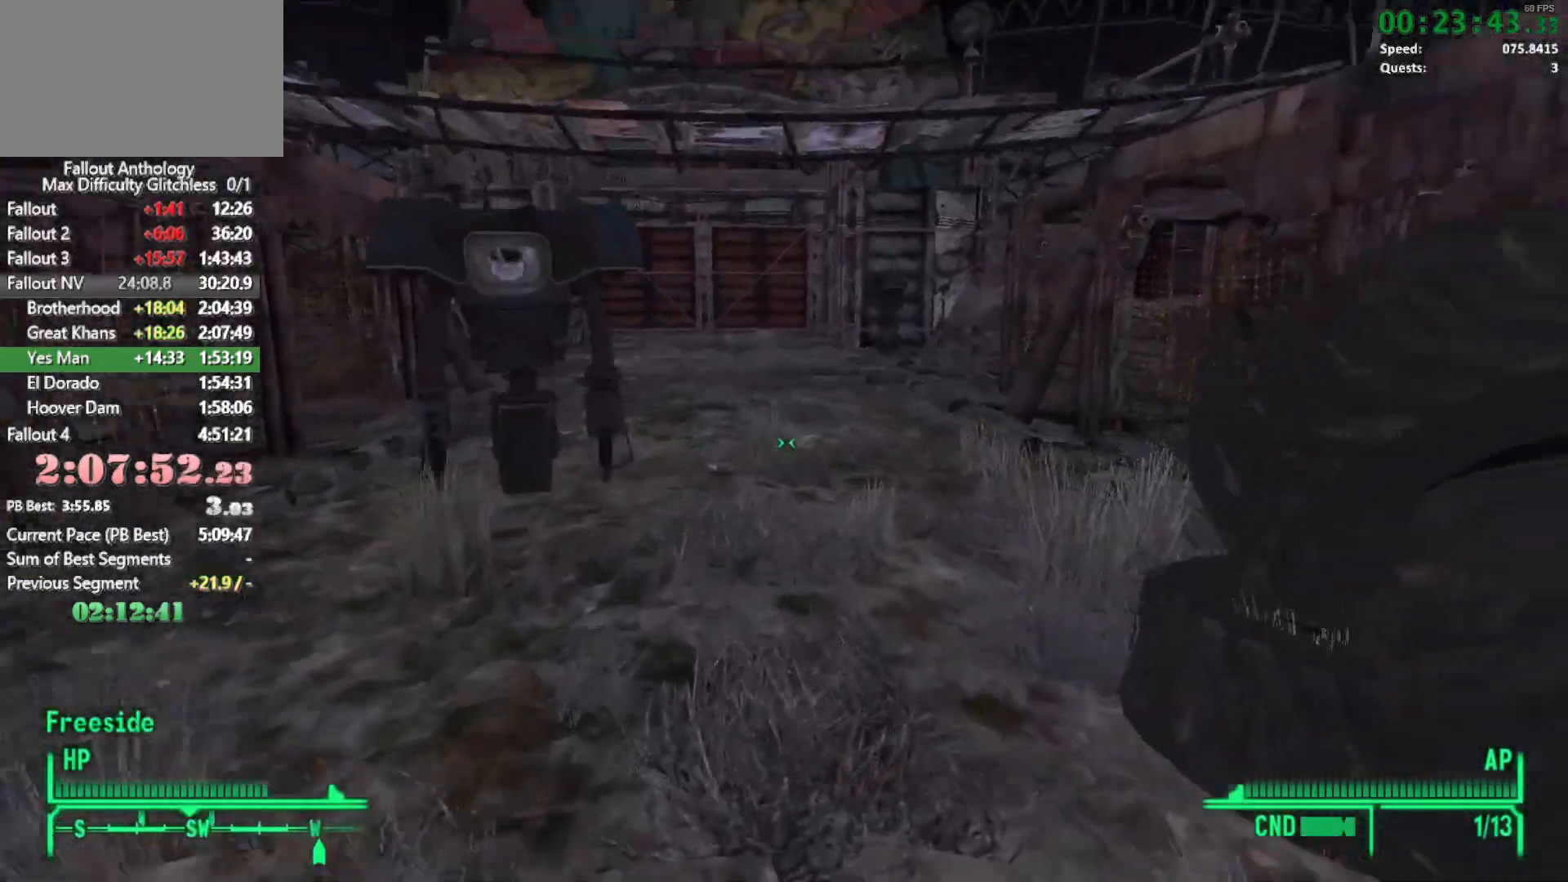
{"keys": ["w"], "mouse": [], "events": [[50, "w", "up"], [150, "w", "down"]]}
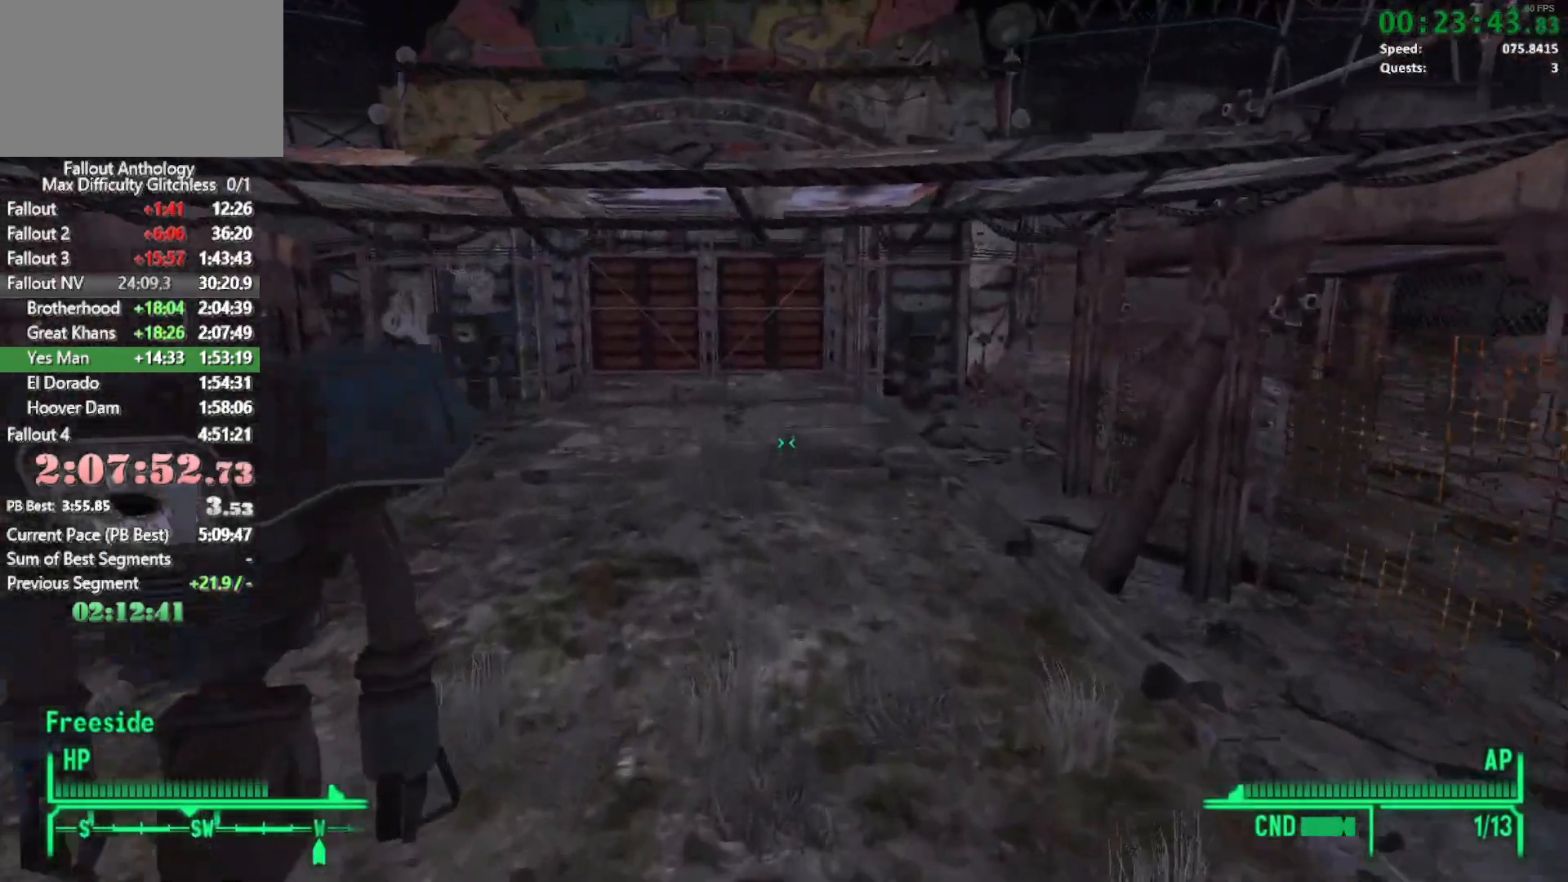
{"keys": ["w"], "mouse": [], "events": []}
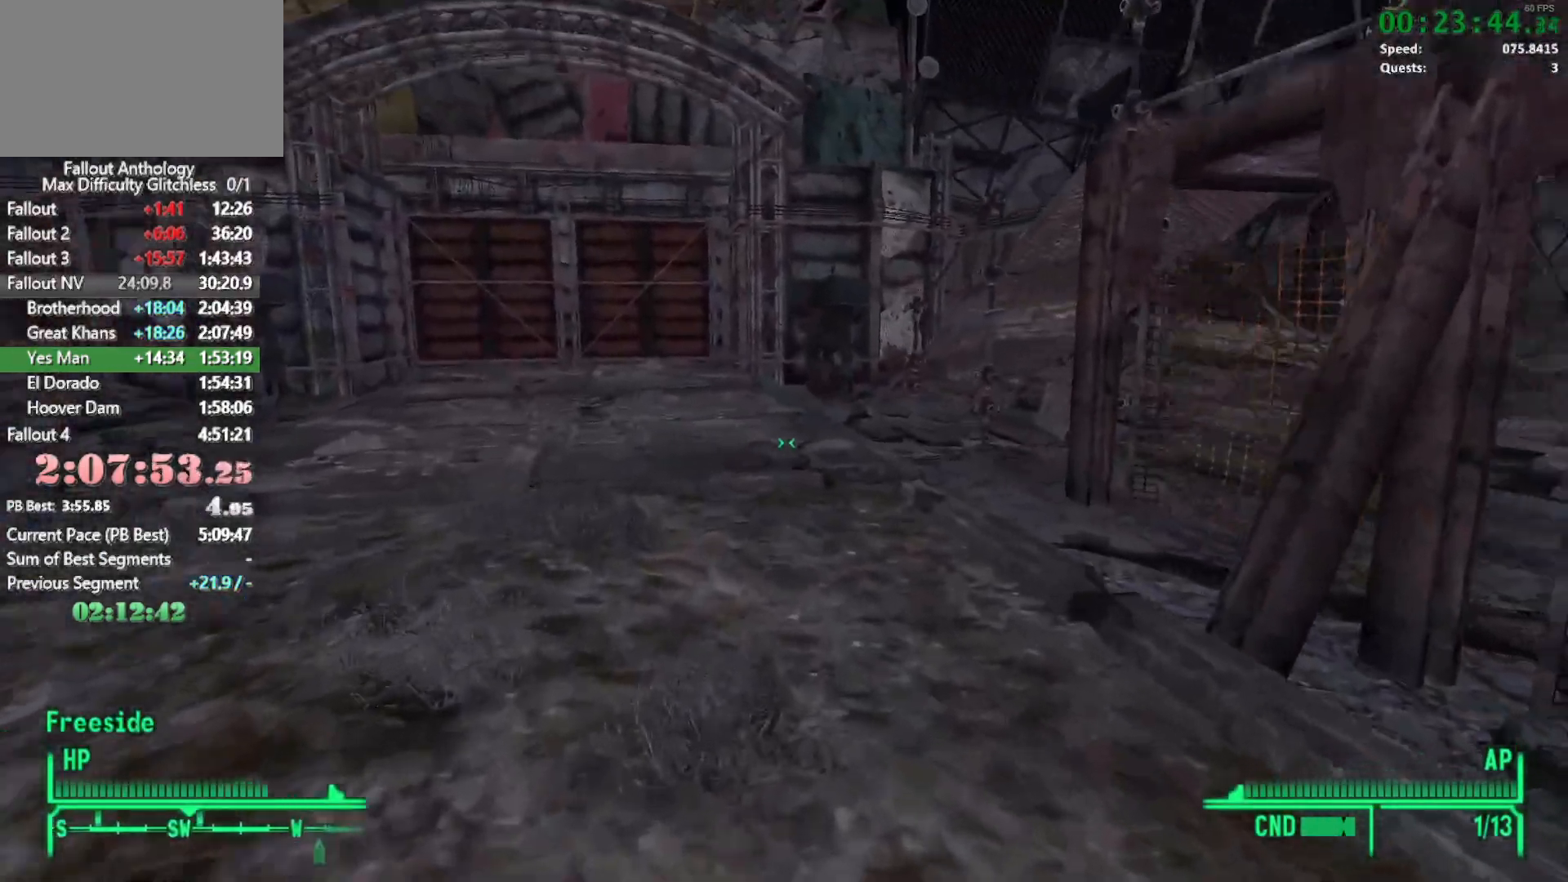
{"keys": ["w"], "mouse": [], "events": [[83, "w", "up"], [216, "w", "down"]]}
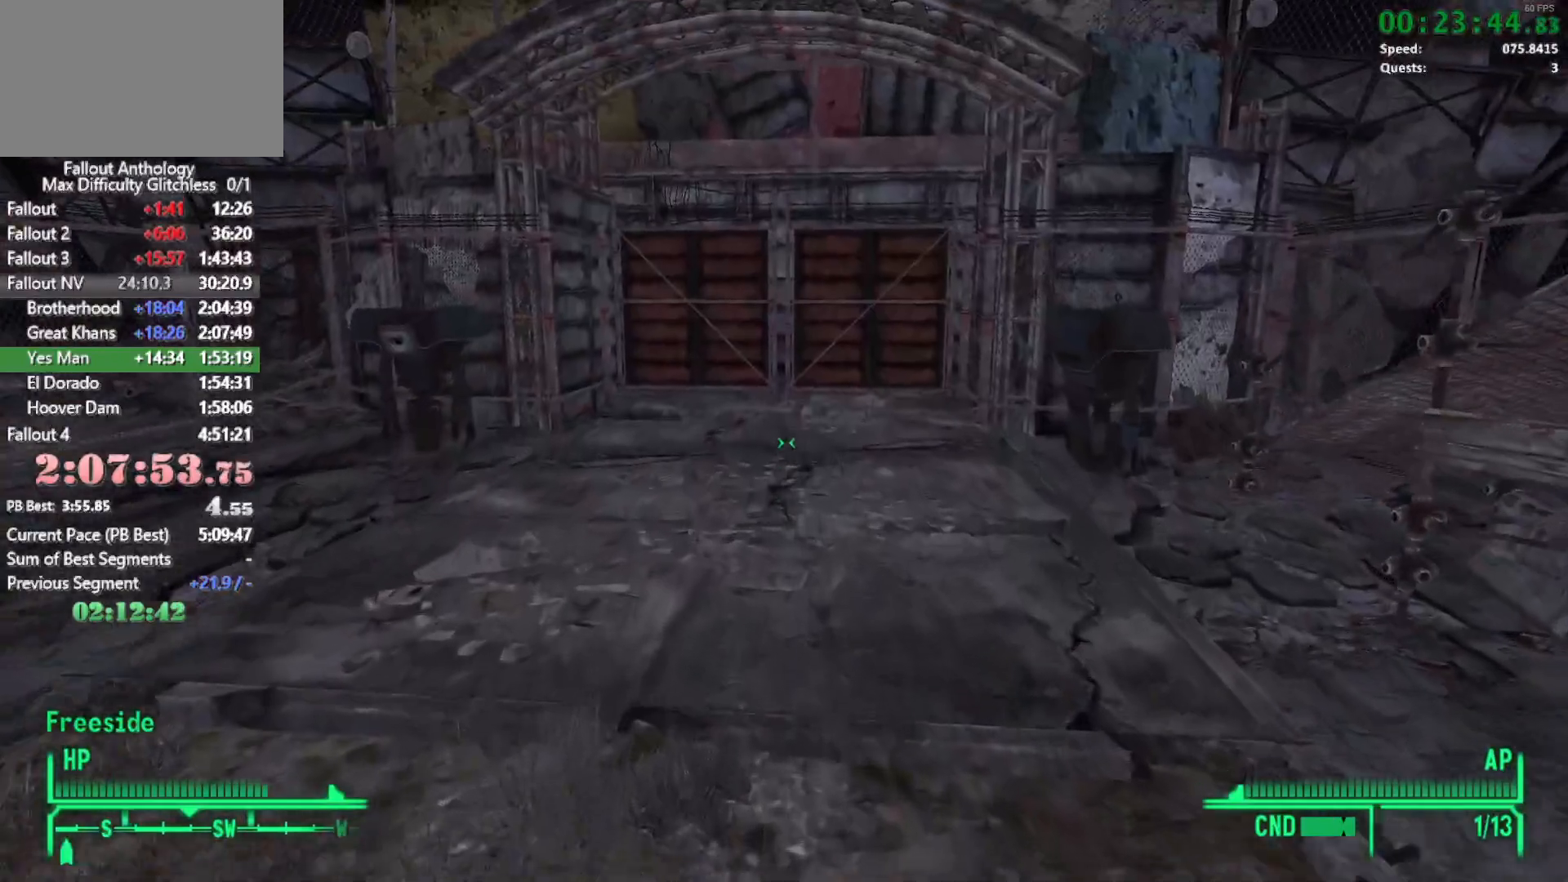
{"keys": ["w"], "mouse": [], "events": []}
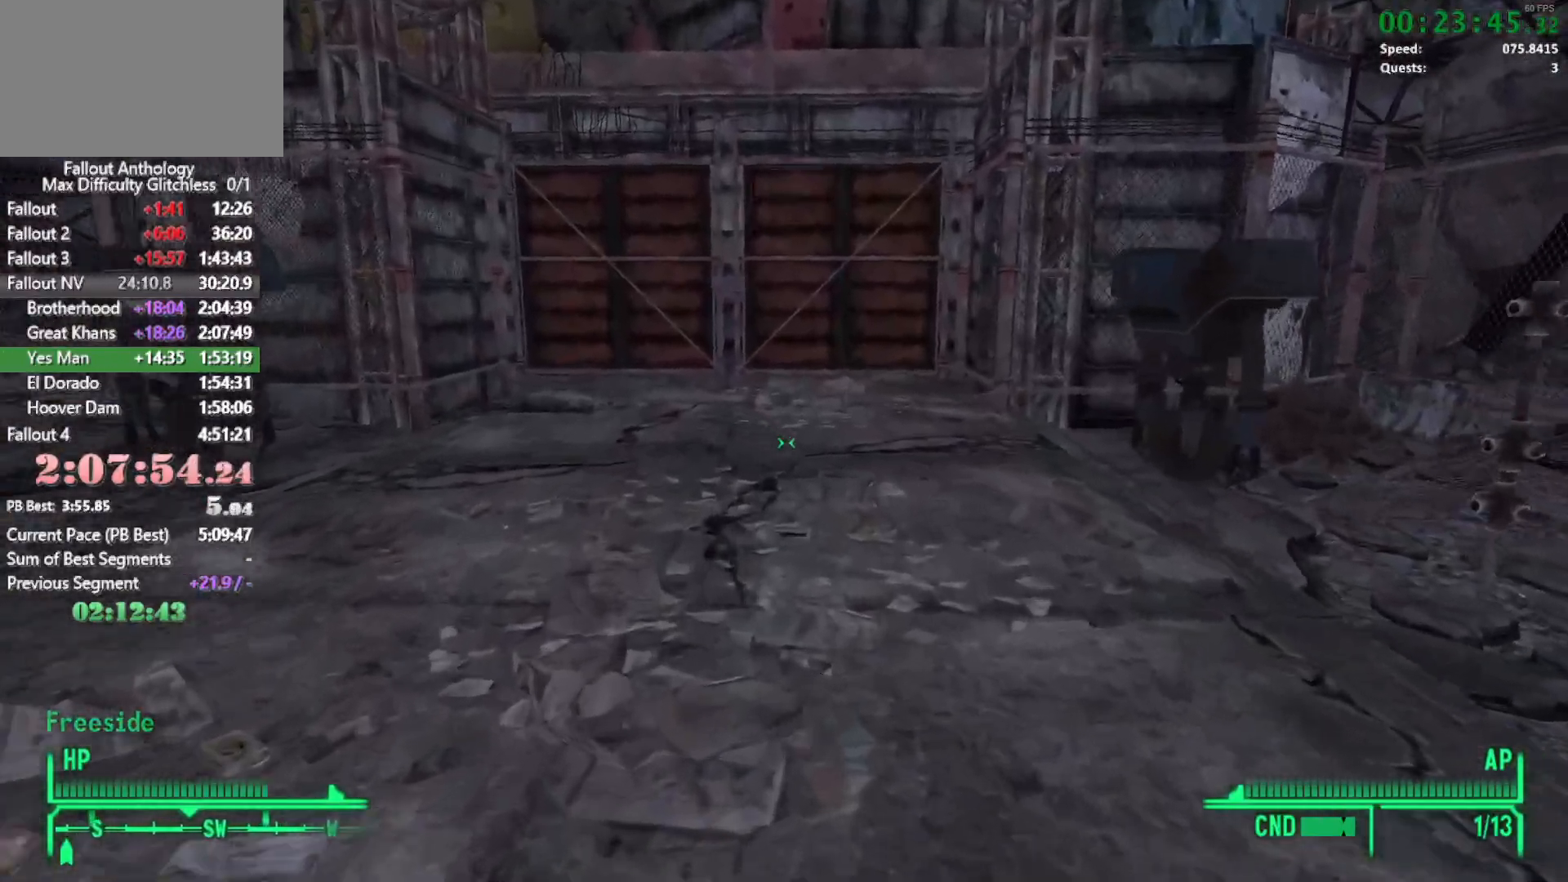
{"keys": ["w"], "mouse": [], "events": [[66, "w", "up"], [216, "w", "down"]]}
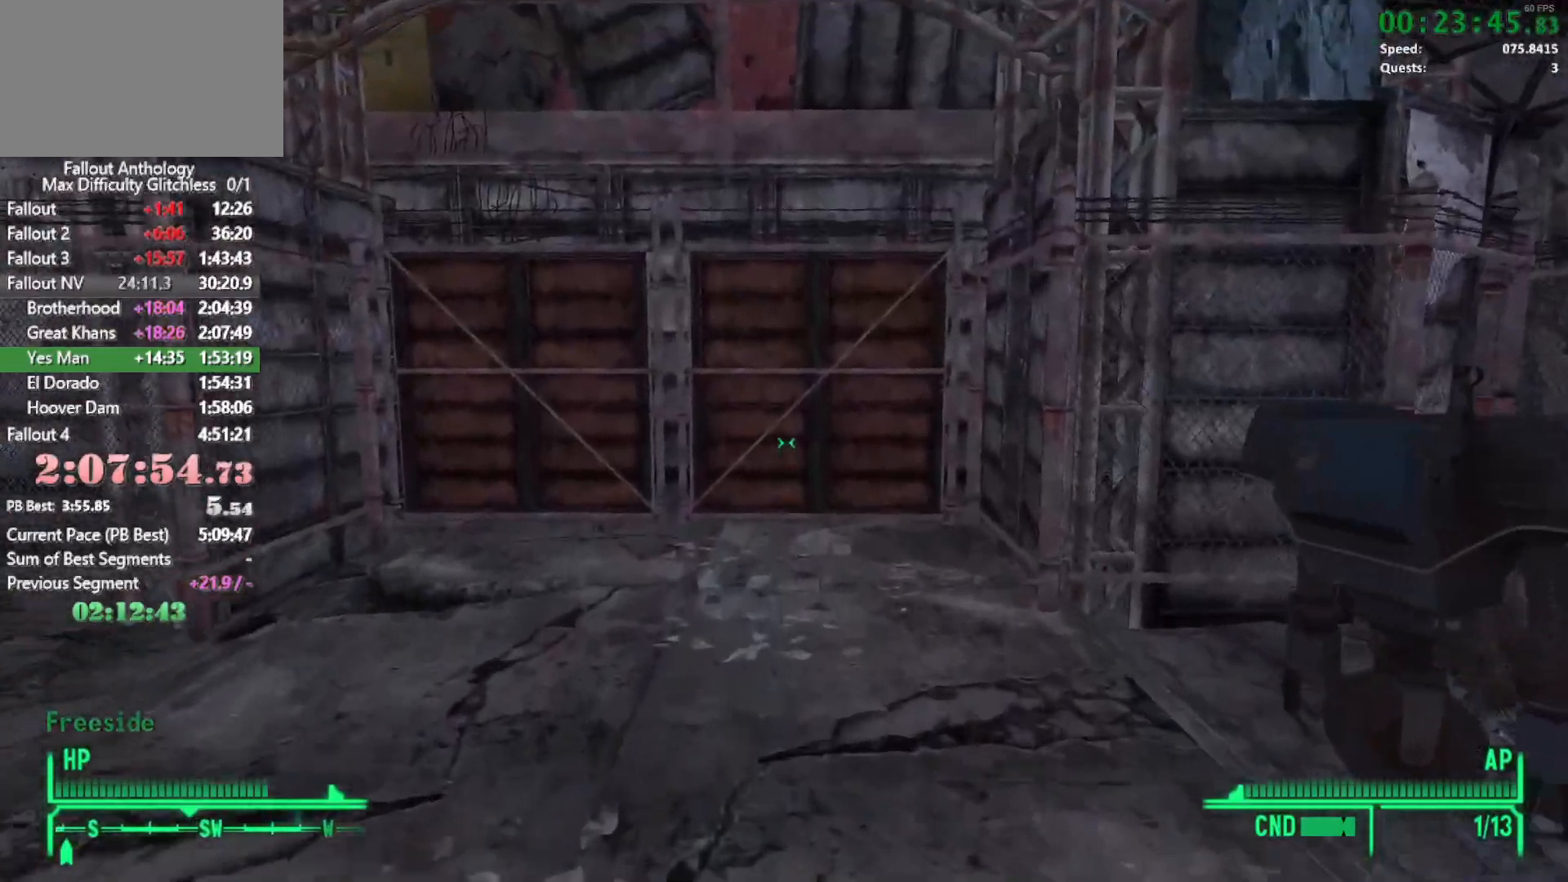
{"keys": ["w"], "mouse": [], "events": []}
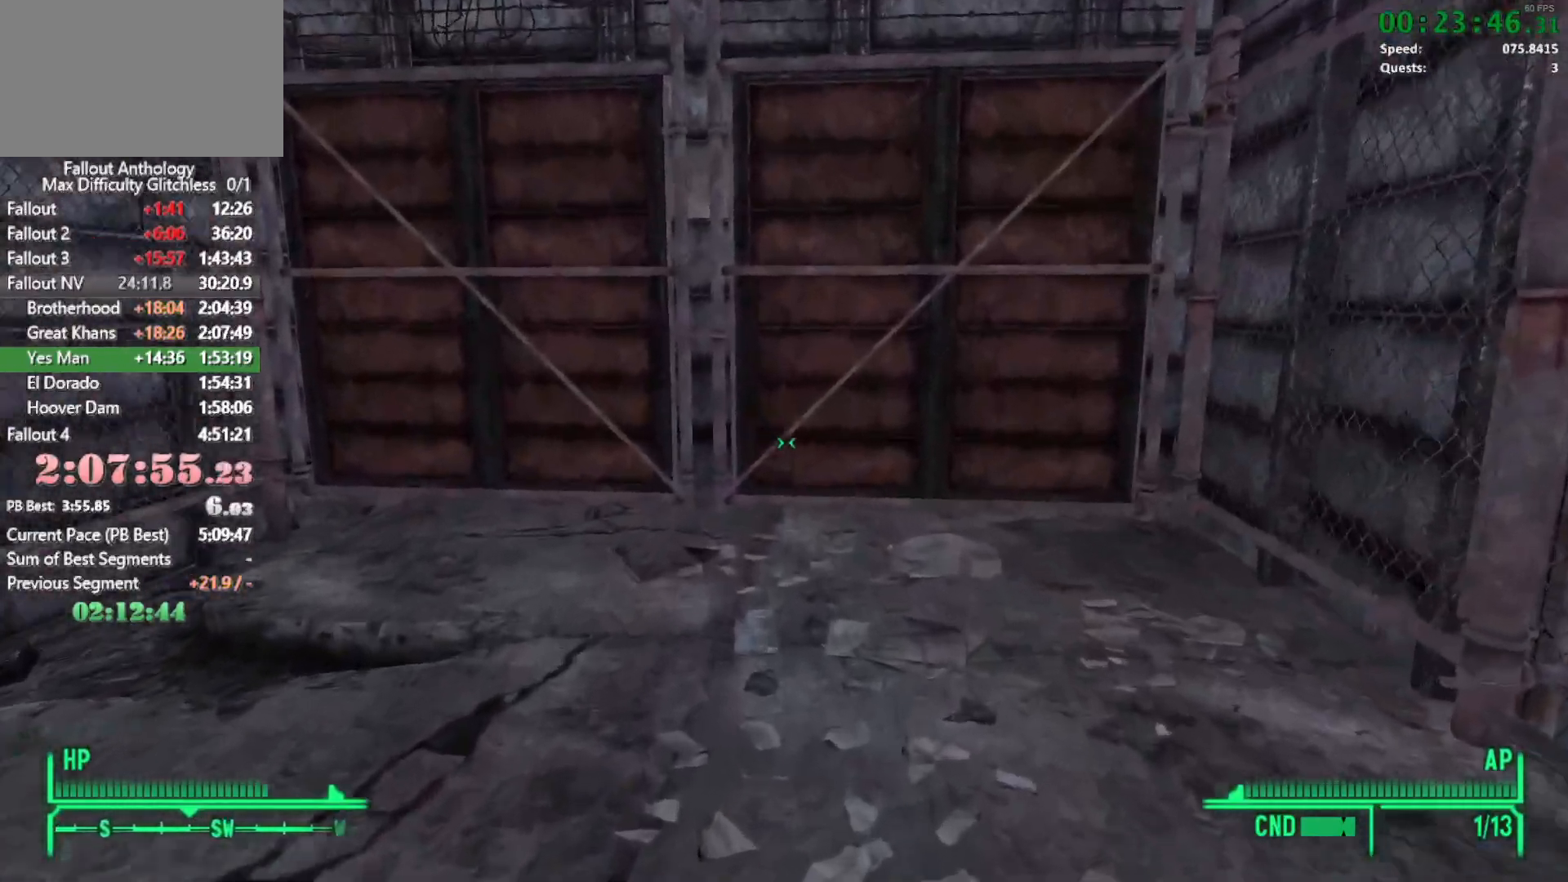
{"keys": ["w"], "mouse": [], "events": [[100, "w", "up"], [200, "w", "down"]]}
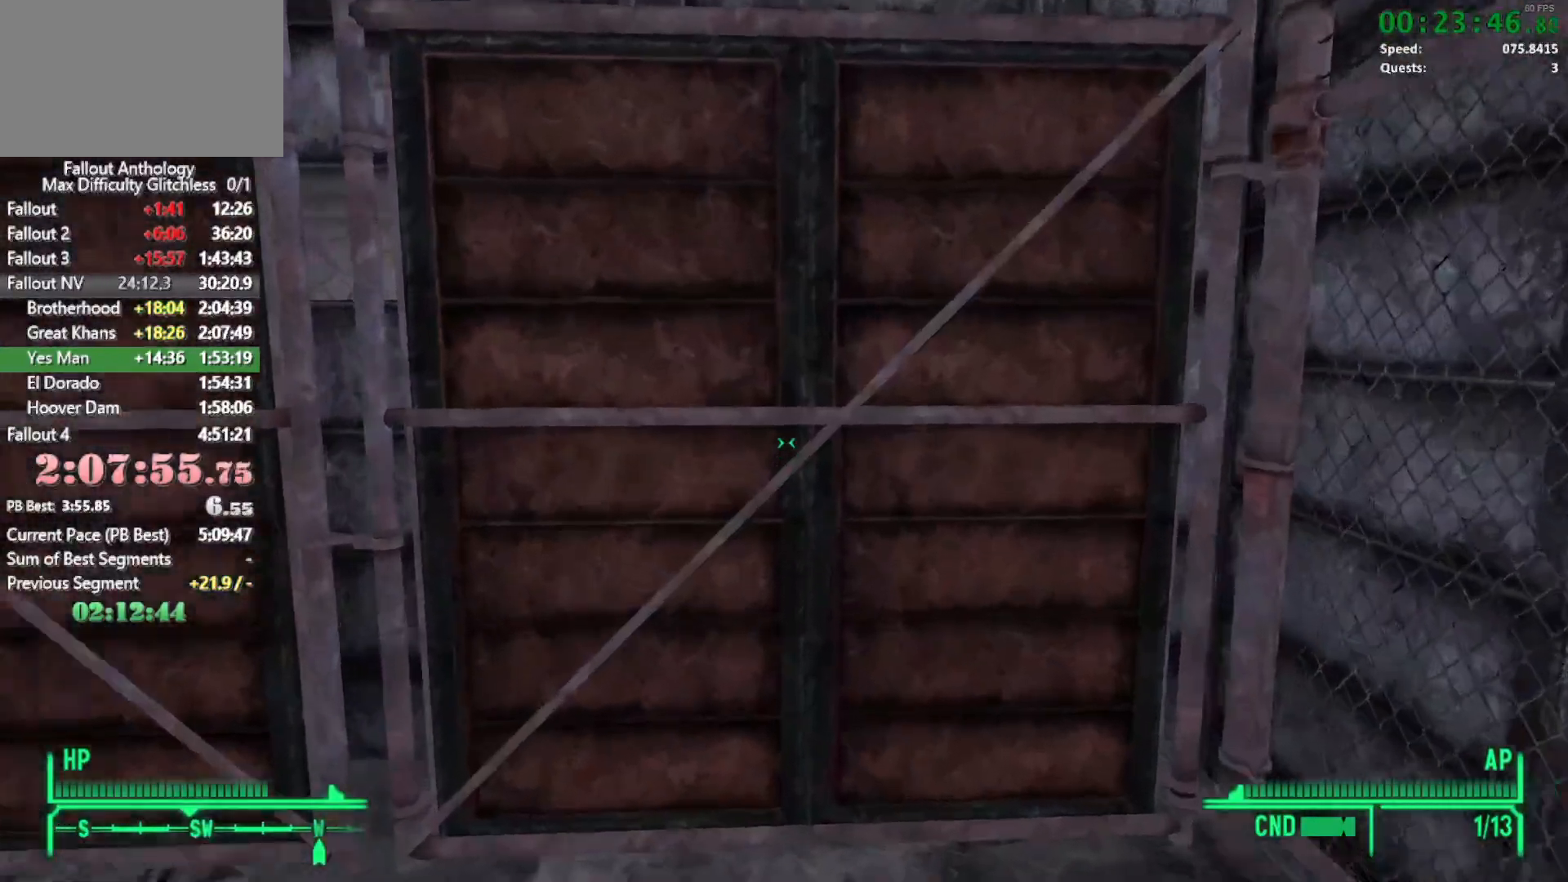
{"keys": [], "mouse": [], "events": [[166, "e", "down"], [166, "w", "up"], [250, "e", "up"]]}
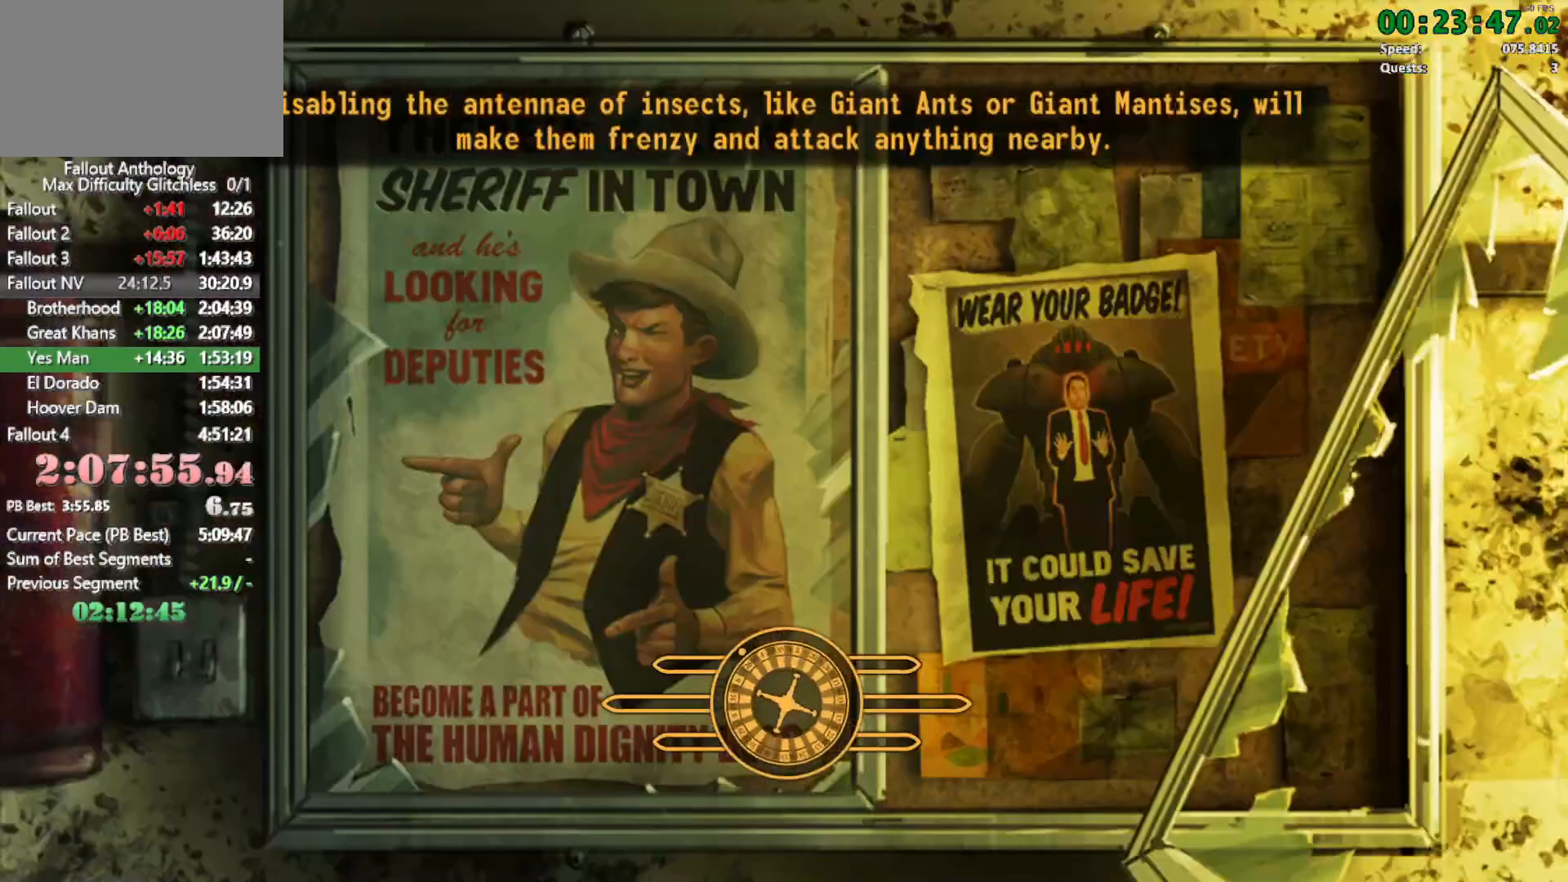
{"keys": ["w"], "mouse": [], "events": [[133, "w", "down"]]}
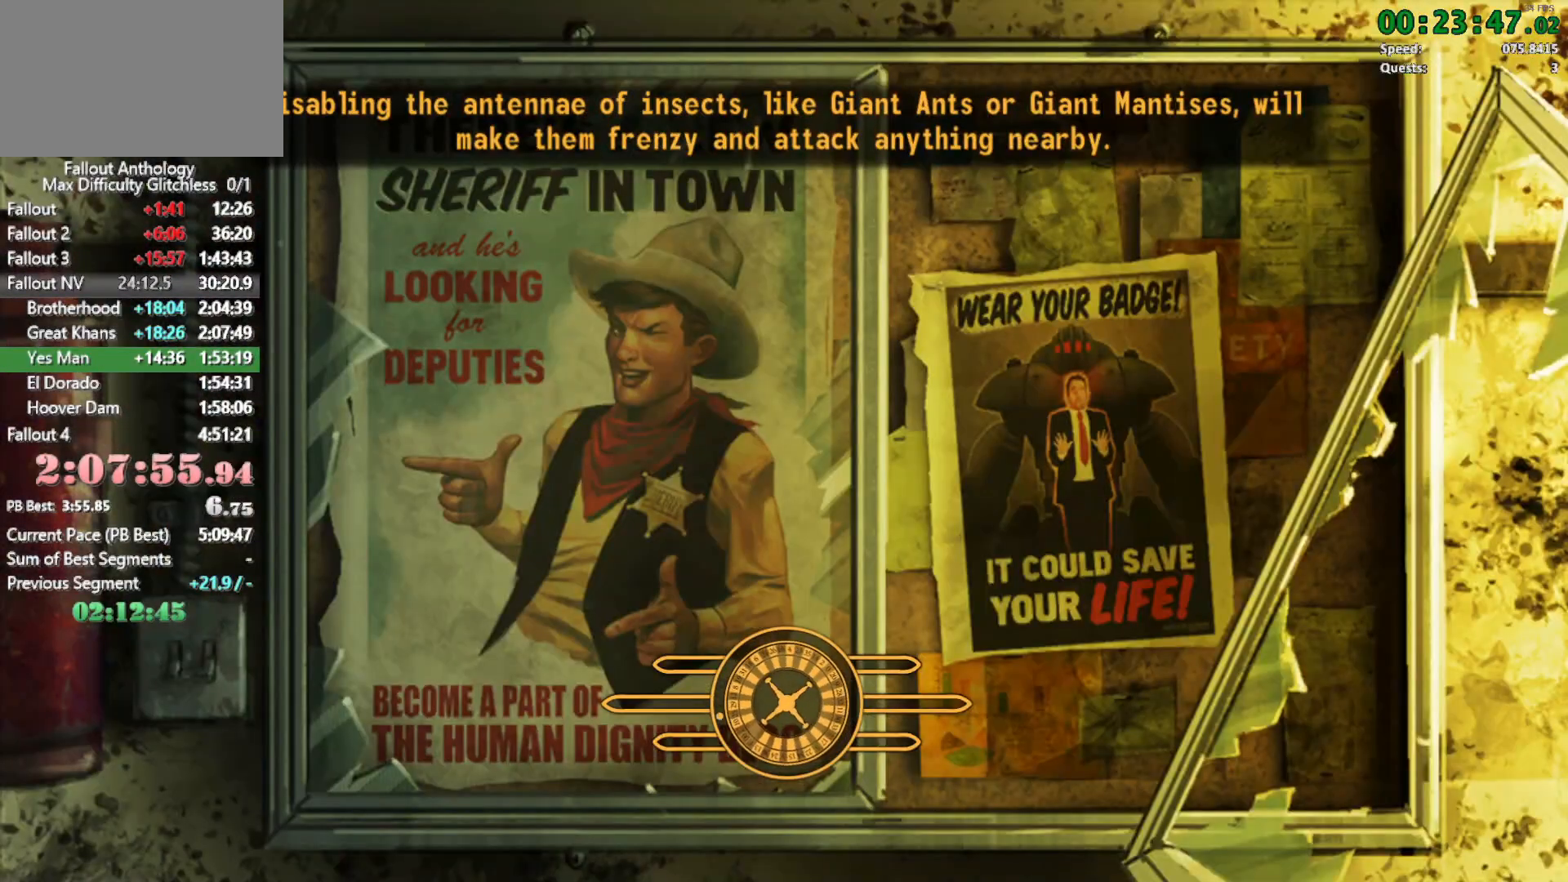
{"keys": ["w"], "mouse": [], "events": []}
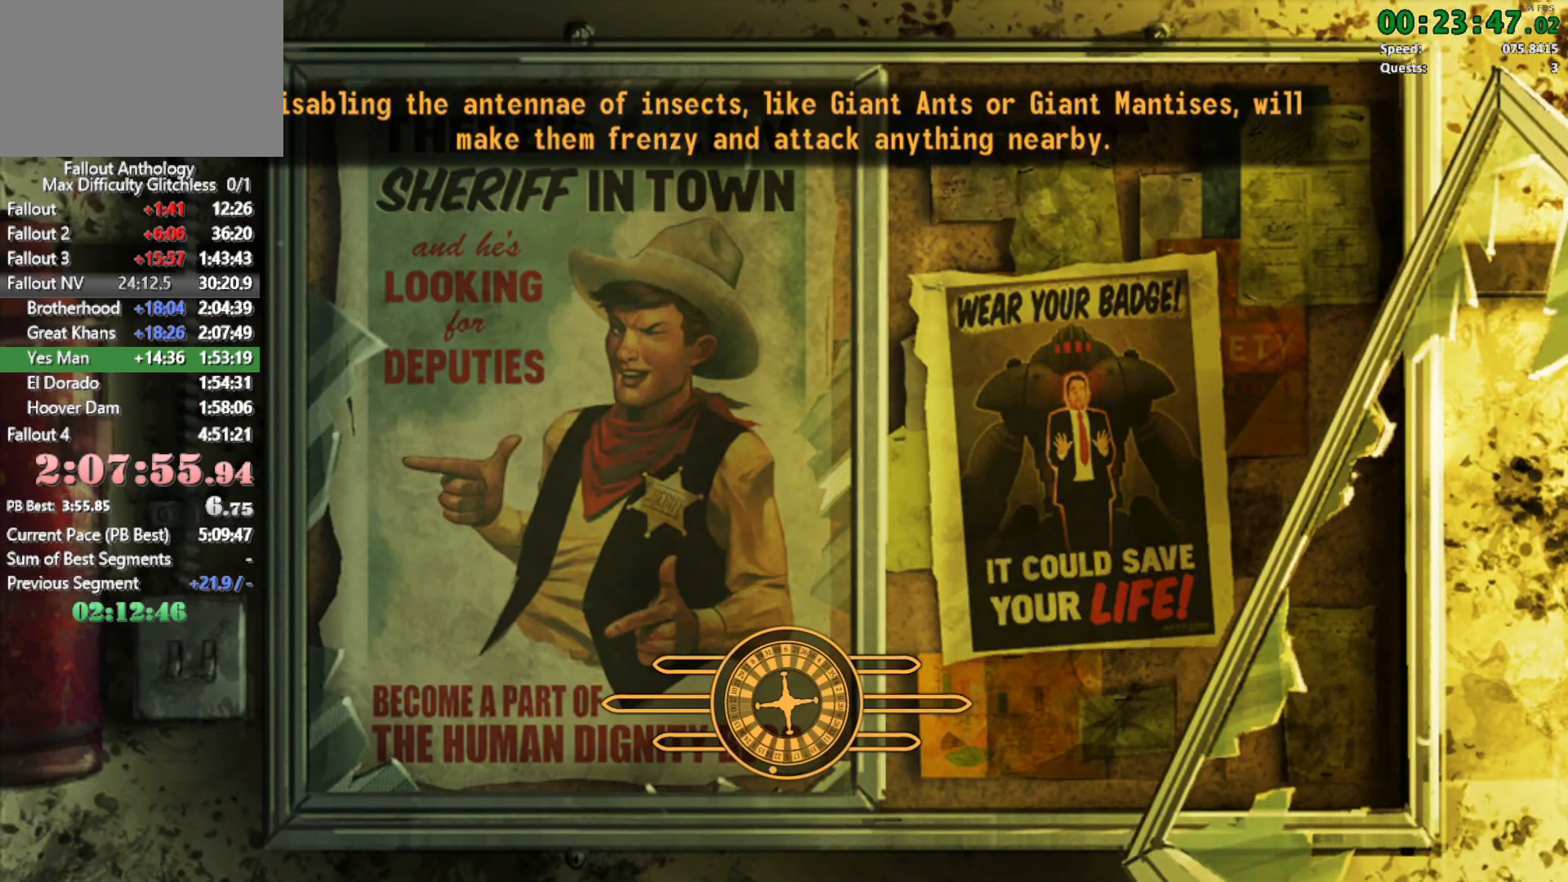
{"keys": ["w"], "mouse": [], "events": []}
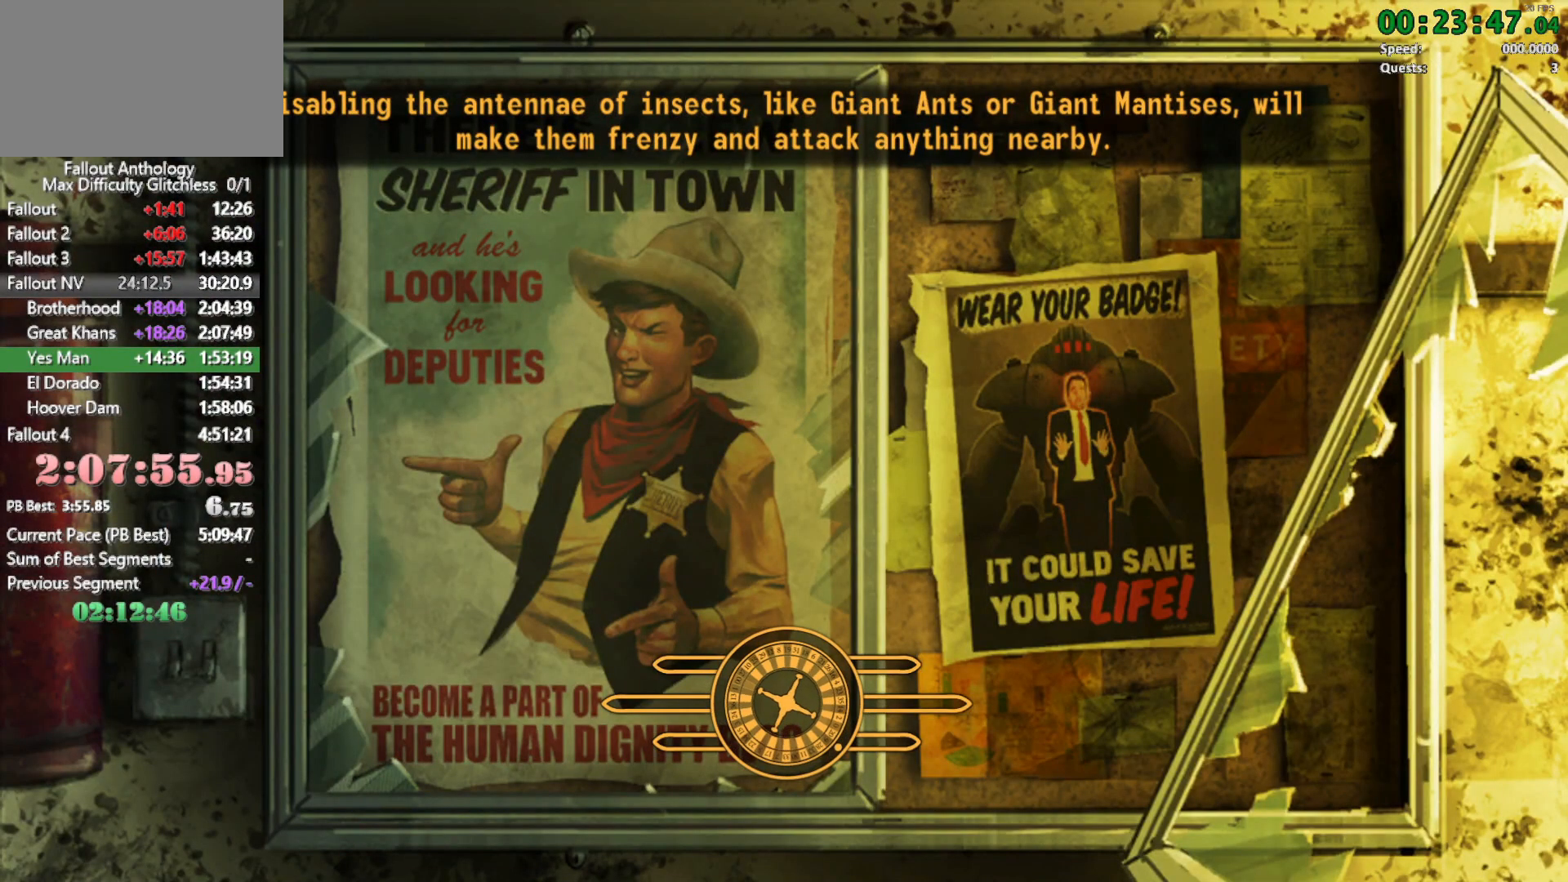
{"keys": ["w"], "mouse": [], "events": []}
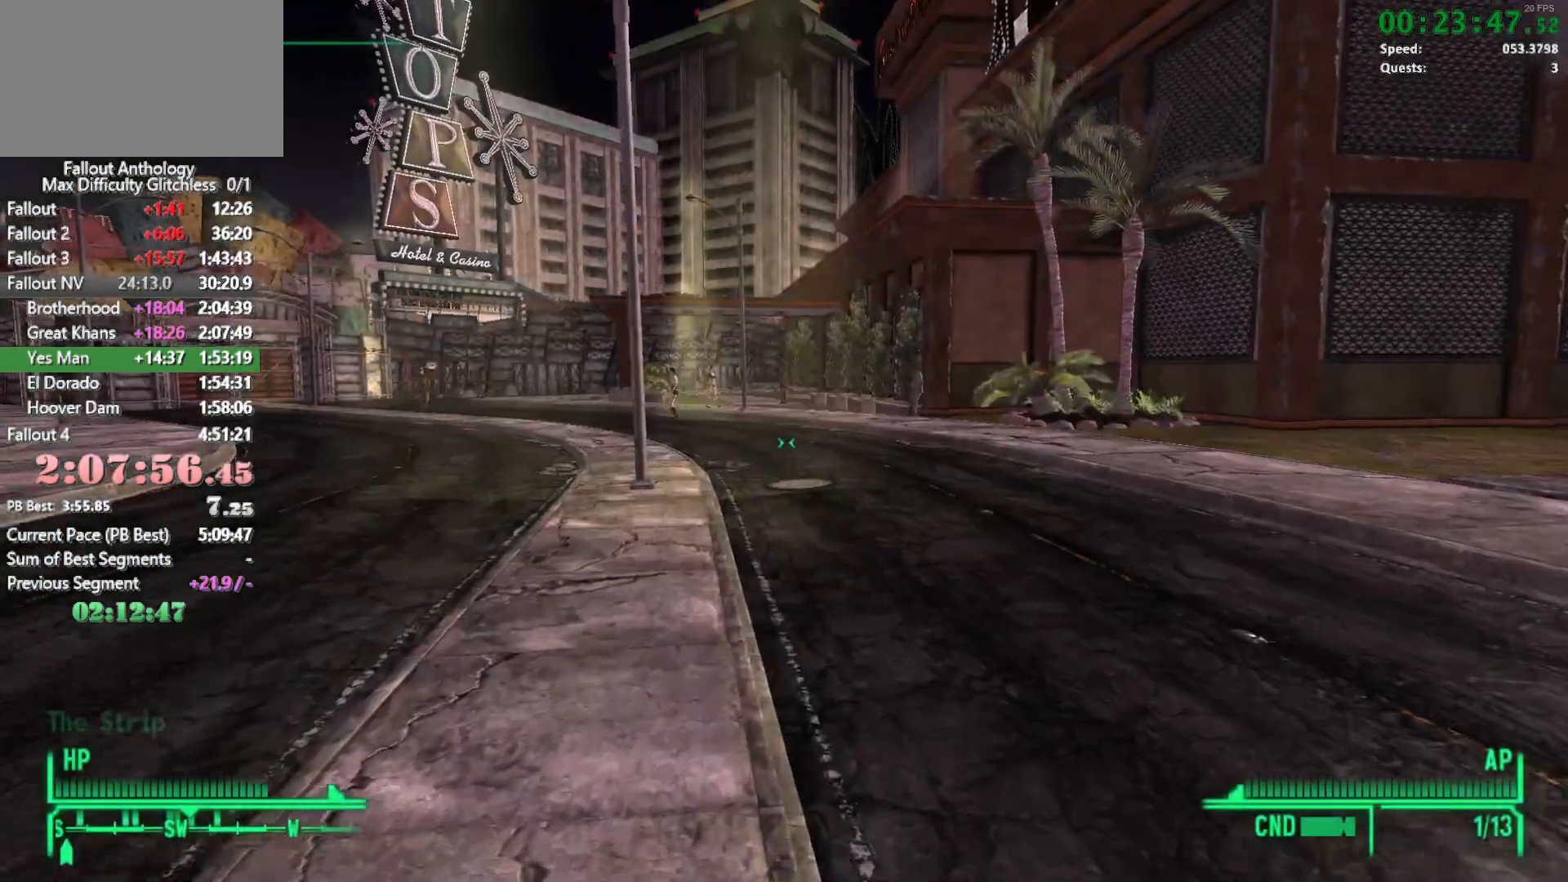
{"keys": ["w"], "mouse": [], "events": [[283, "w", "up"], [383, "w", "down"]]}
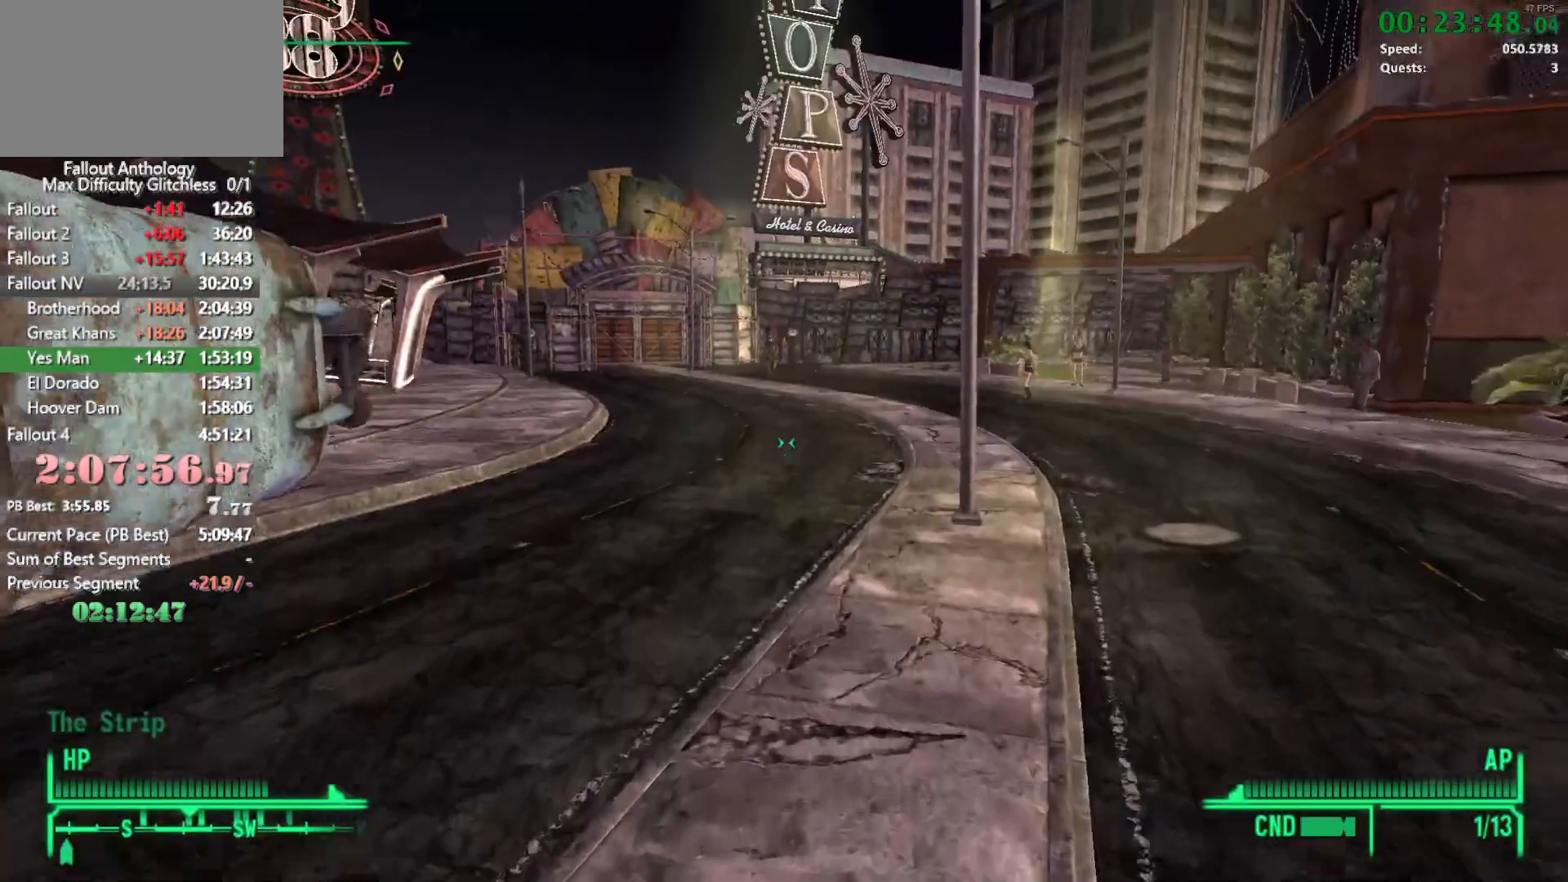
{"keys": ["w"], "mouse": [], "events": []}
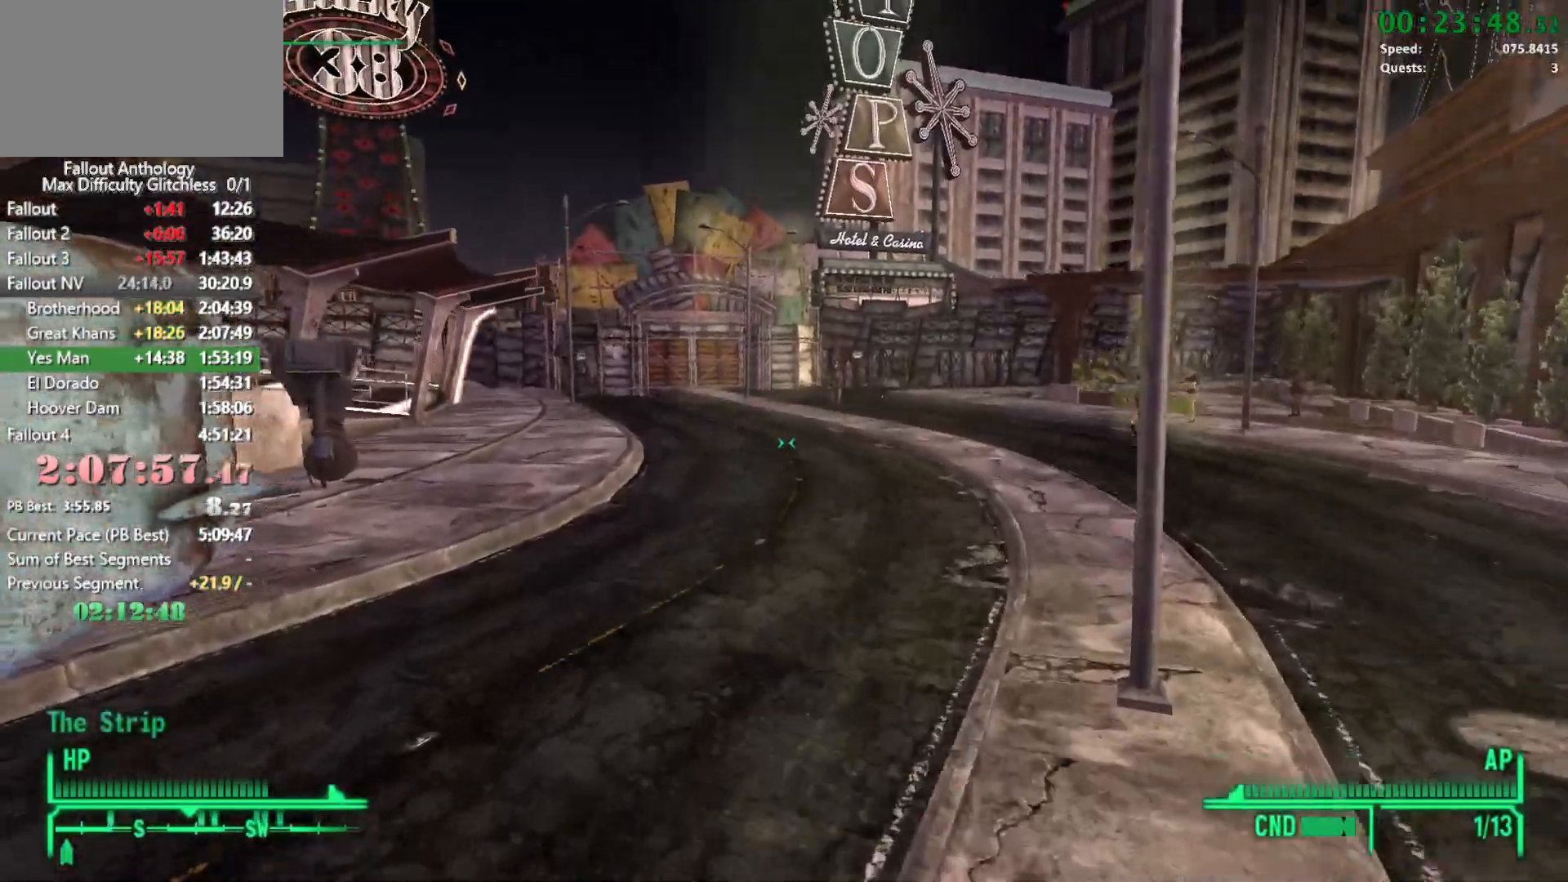
{"keys": ["w"], "mouse": []}
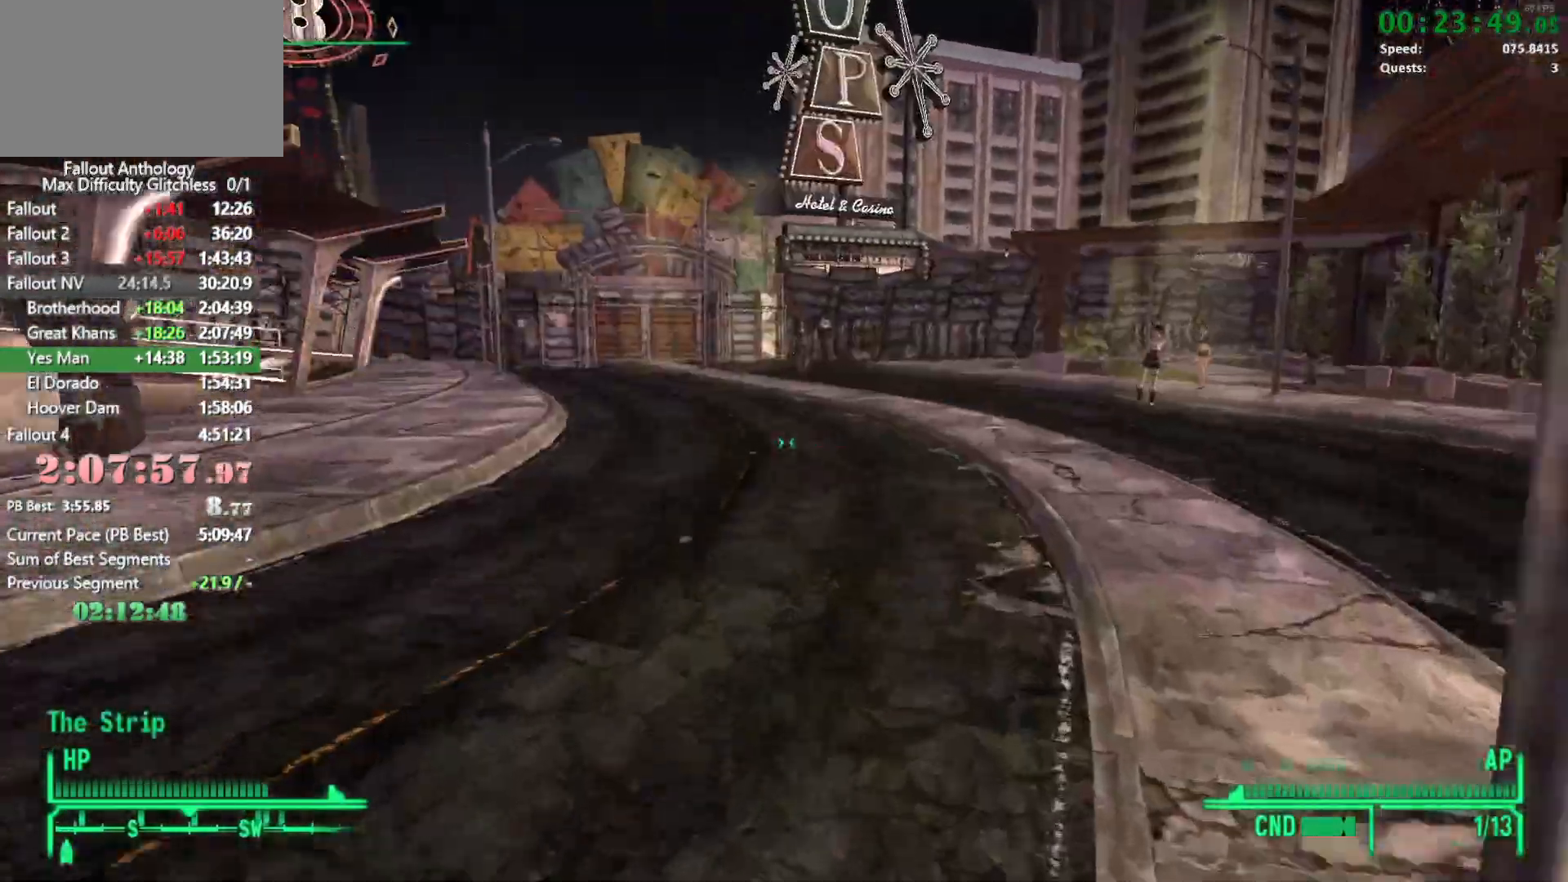
{"keys": ["w"], "mouse": [], "events": []}
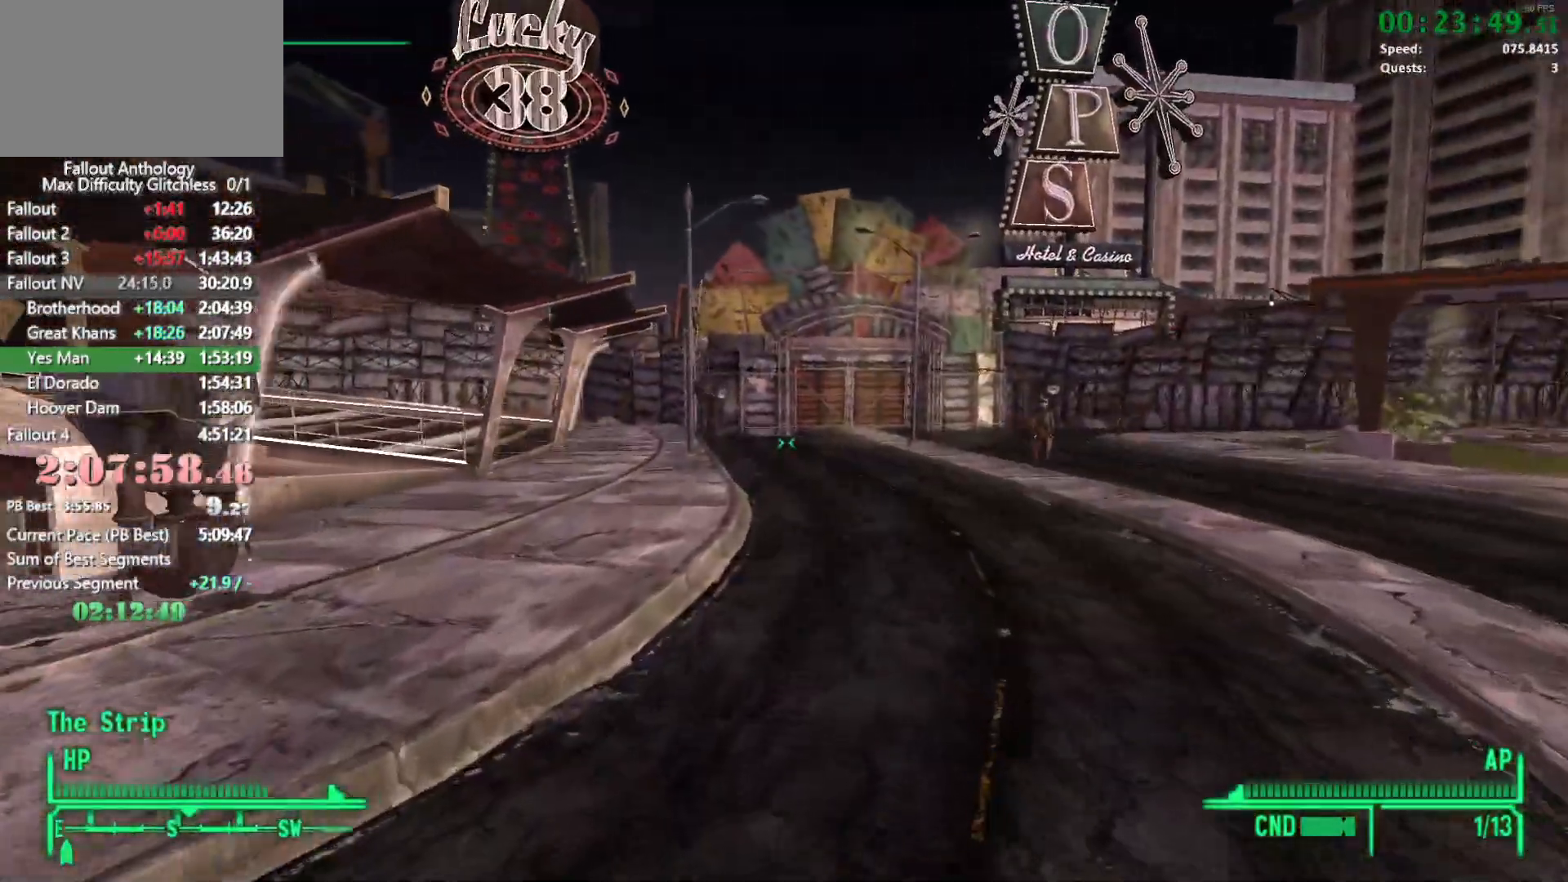
{"keys": ["w"], "mouse": ["right", "wheel_up"], "events": [[350, "w", "up"], [450, "mouse_right", "down"], [450, "mouse_wheel_up", "down"], [500, "w", "down"]]}
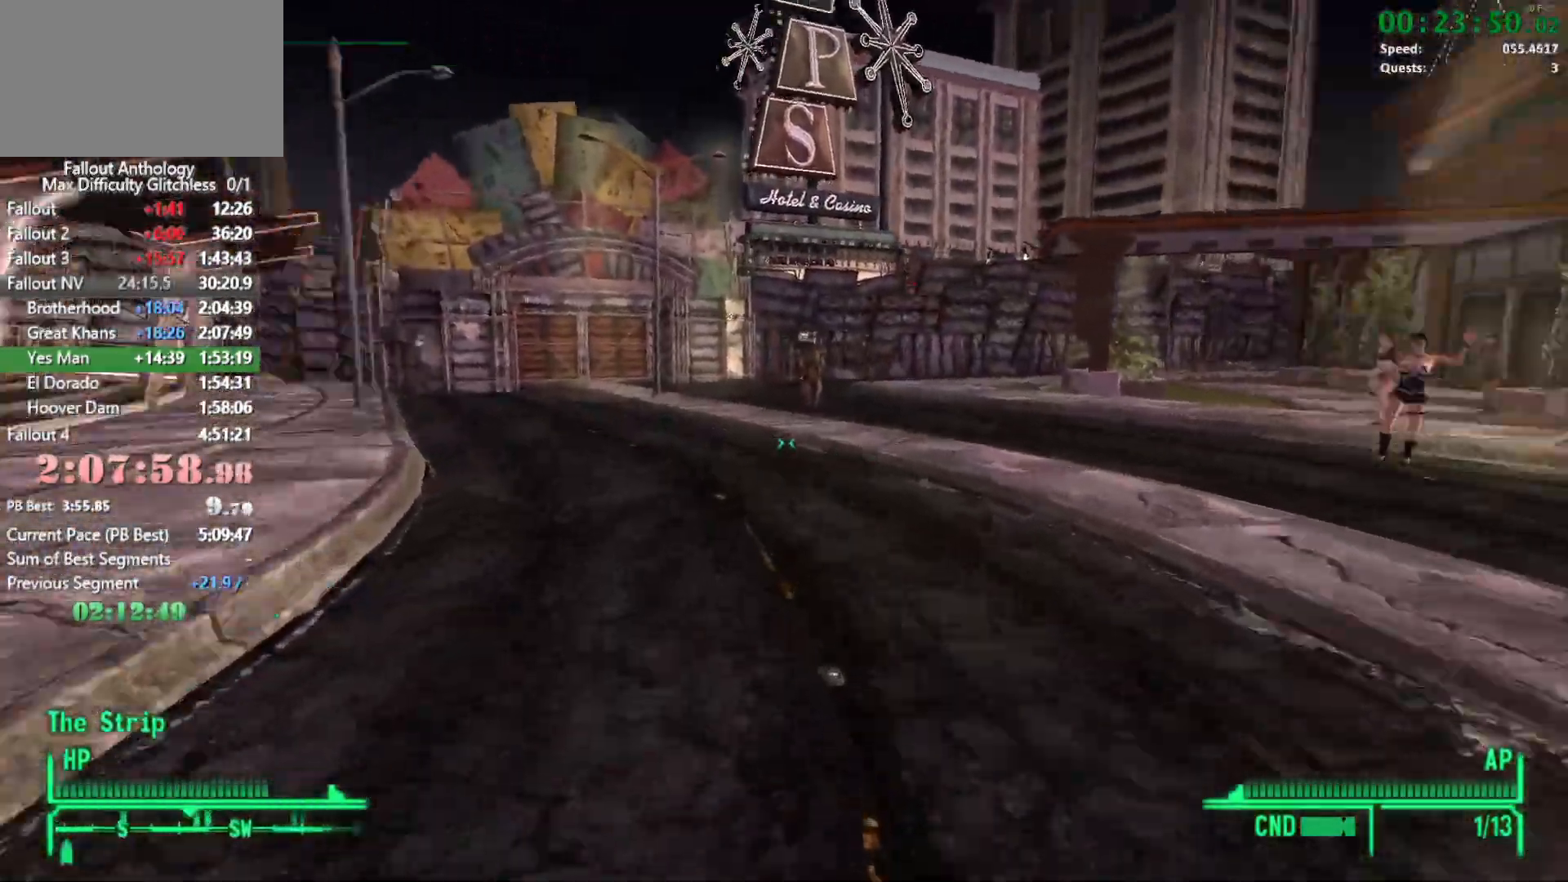
{"keys": ["w"], "mouse": [], "events": [[33, "mouse_right", "up"], [33, "mouse_wheel_up", "up"]]}
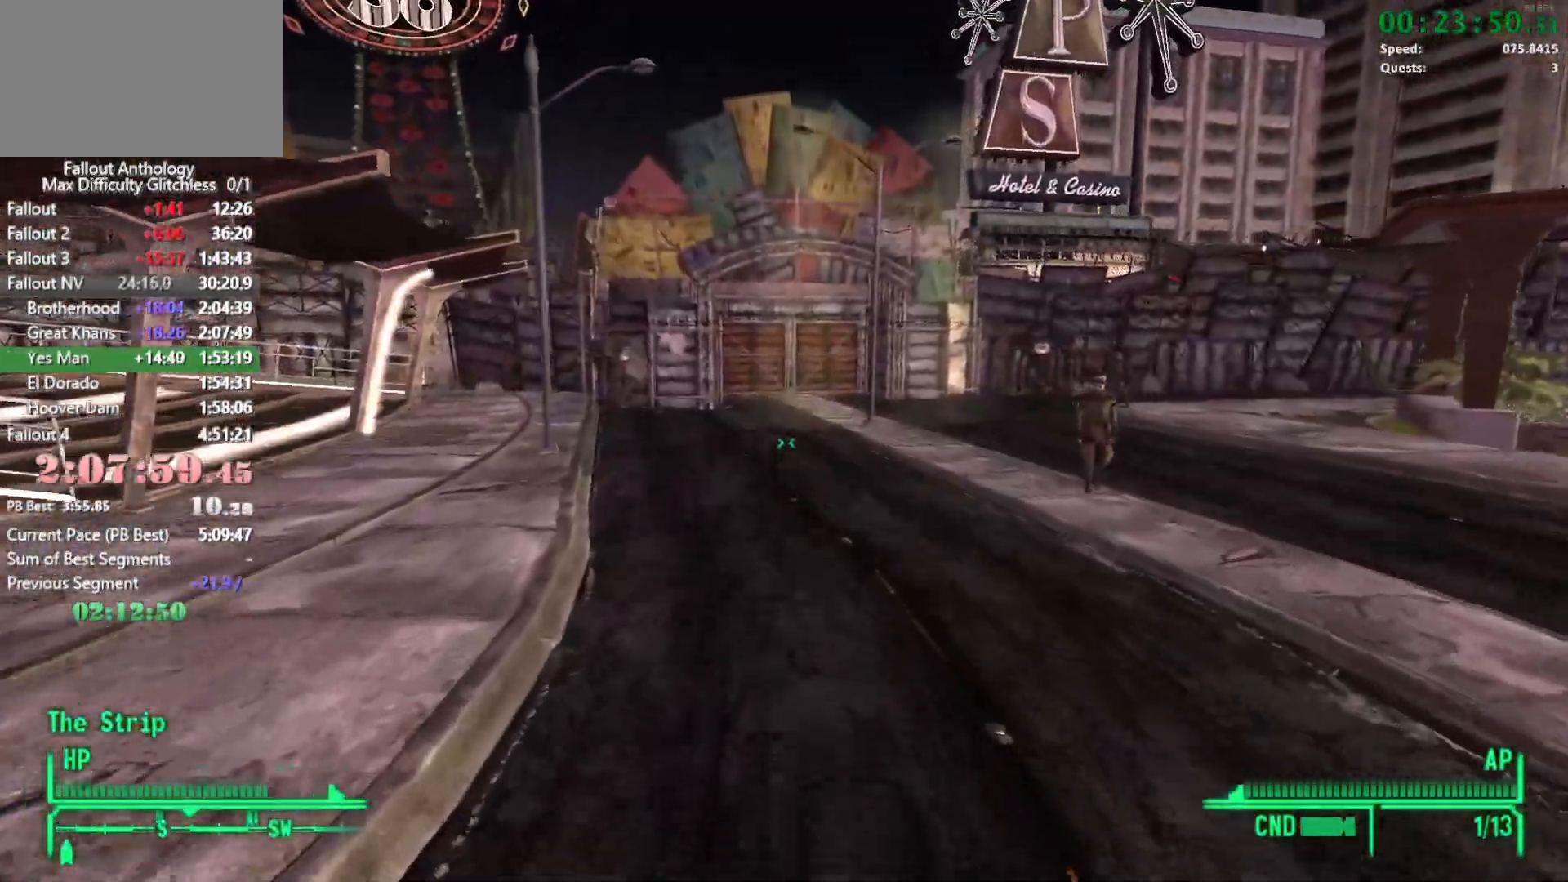
{"keys": [], "mouse": [], "events": [[433, "w", "up"]]}
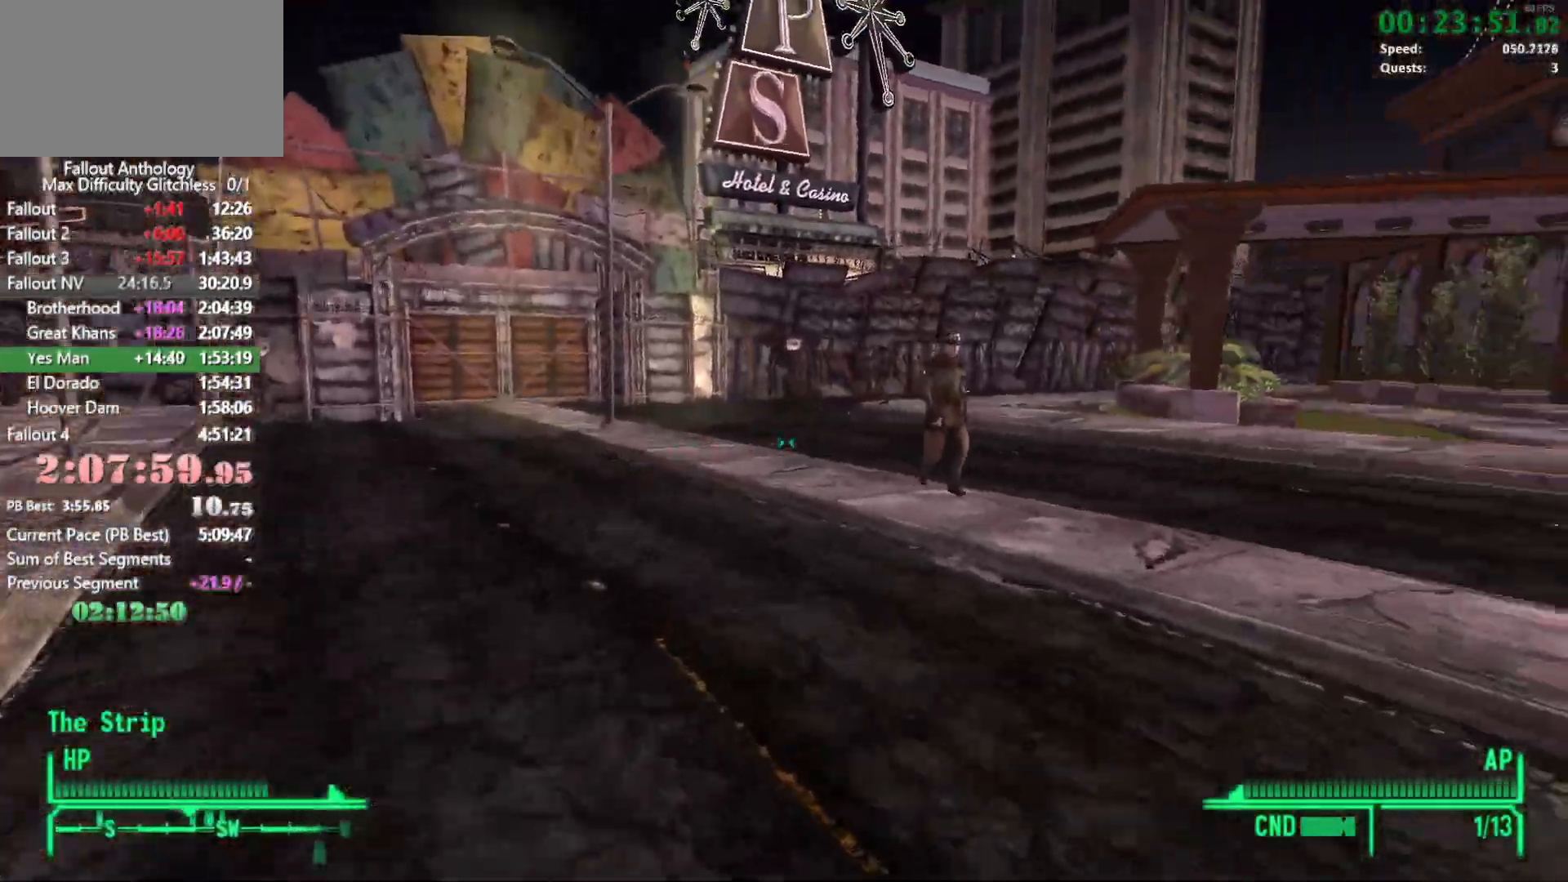
{"keys": ["w"], "mouse": [], "events": [[66, "w", "down"]]}
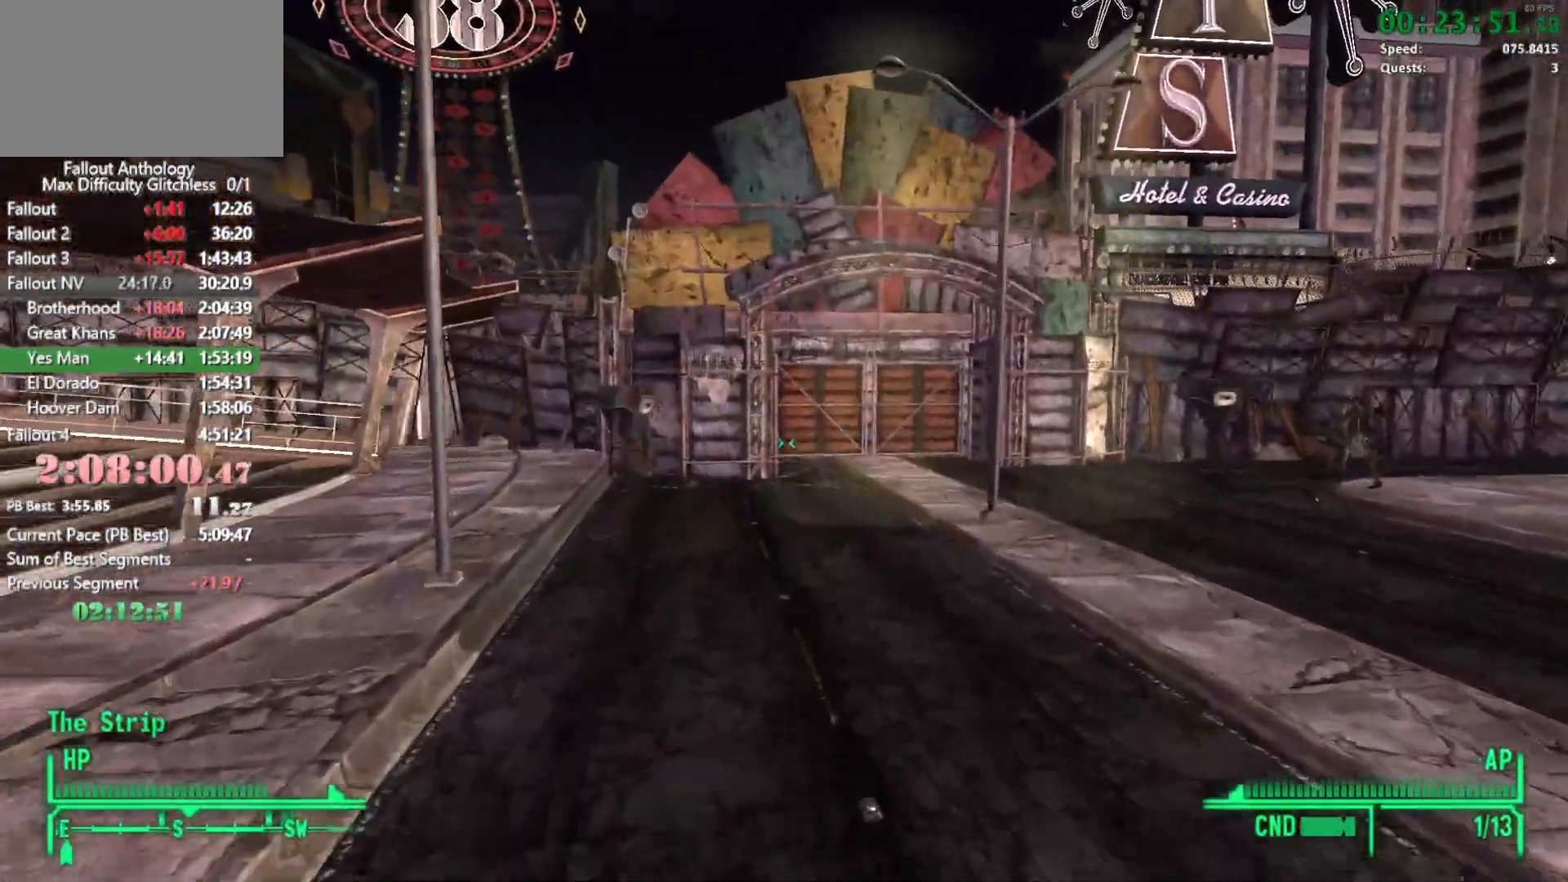
{"keys": [], "mouse": [], "events": [[500, "w", "up"]]}